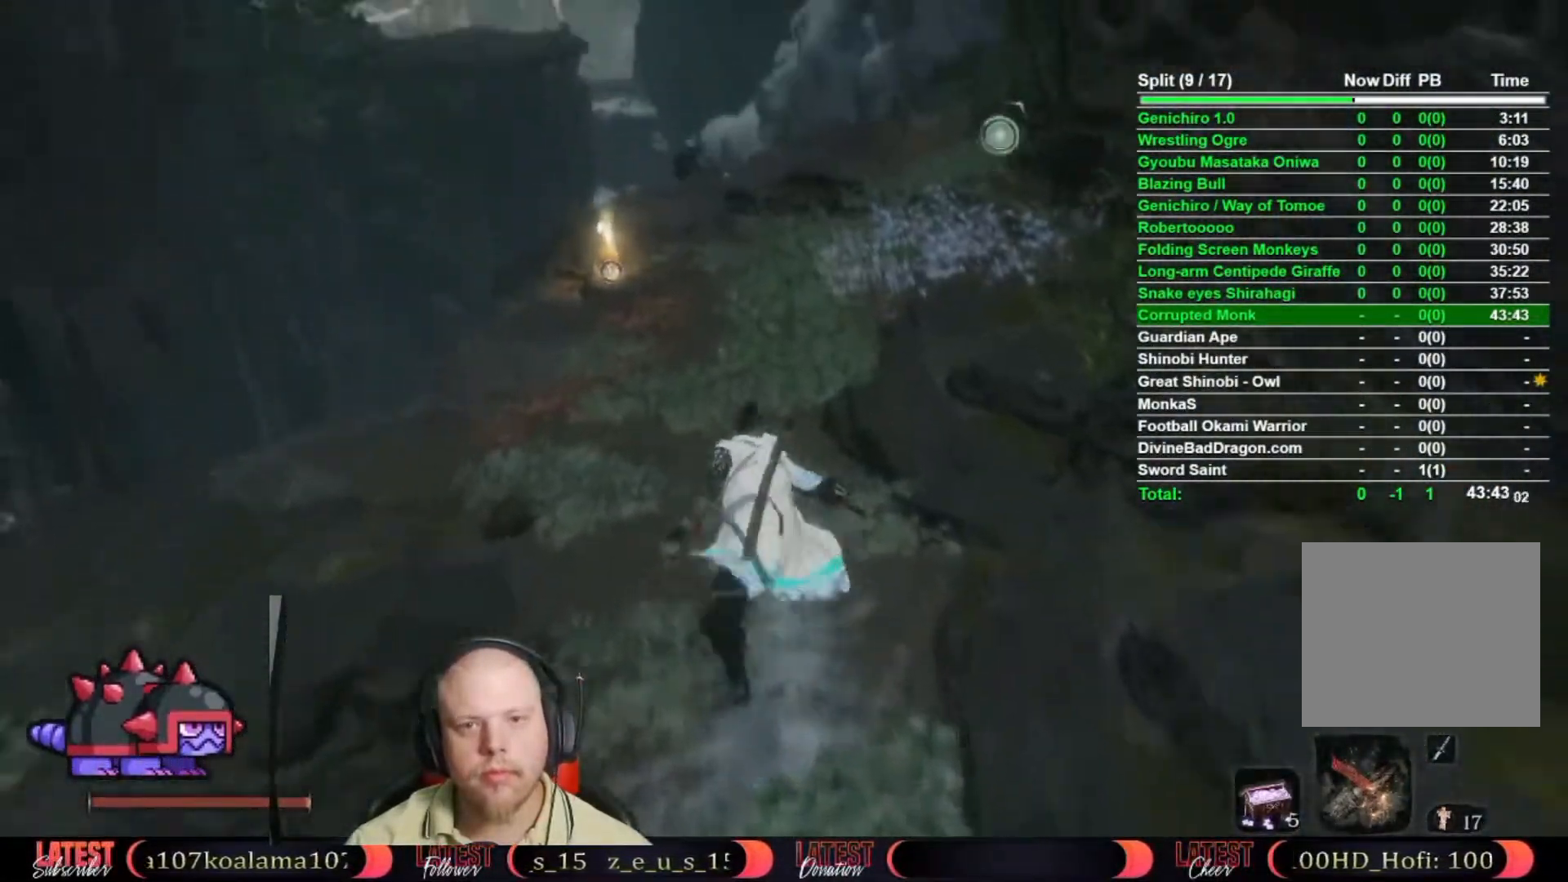
Gameplay with a controller (Xbox layout); each line is a JSON object with the inputs held at the frame after it (dt_ms = milliseconds from this image to that frame). "button_events" lists button changes between this image and that frame as [ms after this image, input, new state], when the widget could be followed in between (sticks are given only as held states). This document gives stick clicks only as held states, not as events. Not read: L1 L2 R1 R2.
{"dt_ms": 500, "buttons": ["B"], "left_stick": "up", "right_stick": "center", "button_events": []}
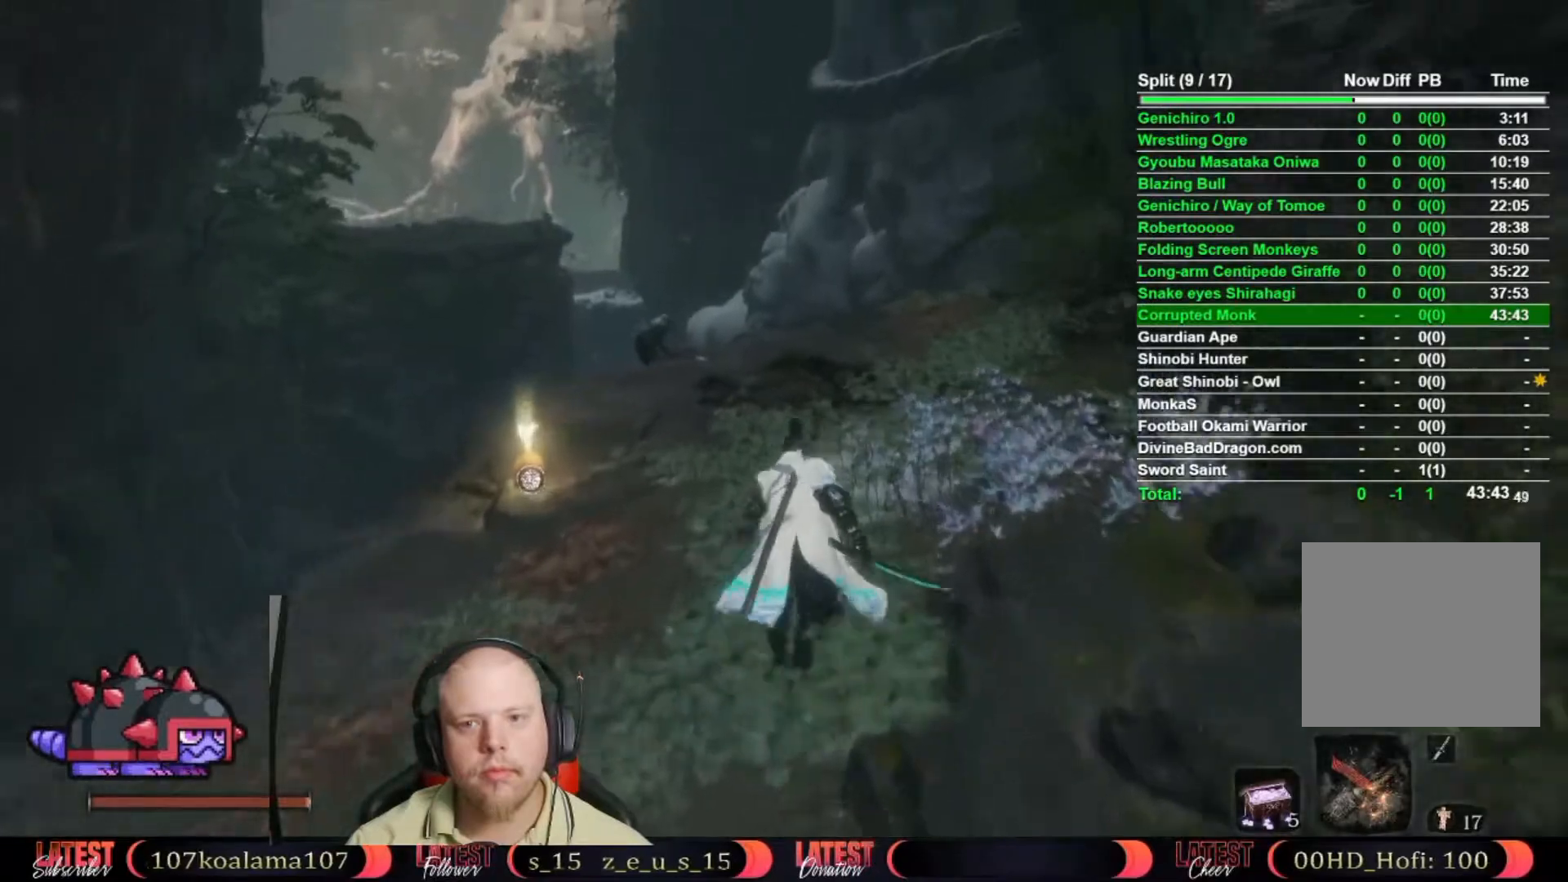
{"dt_ms": 500, "buttons": ["B"], "left_stick": "up", "right_stick": "center", "button_events": []}
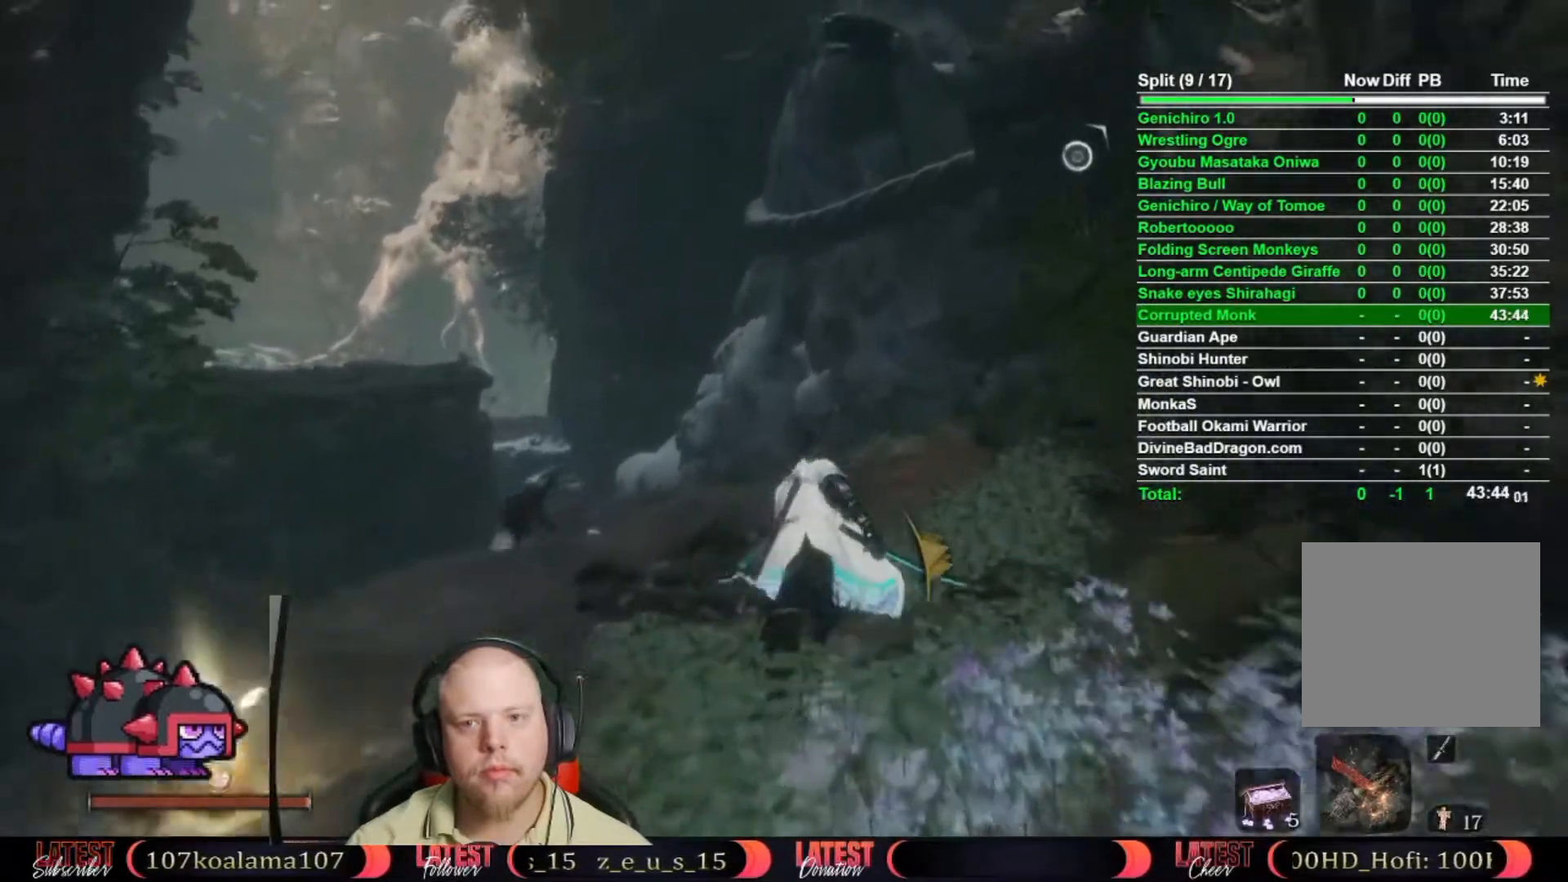
{"dt_ms": 500, "buttons": ["B"], "left_stick": "up", "right_stick": "center", "button_events": []}
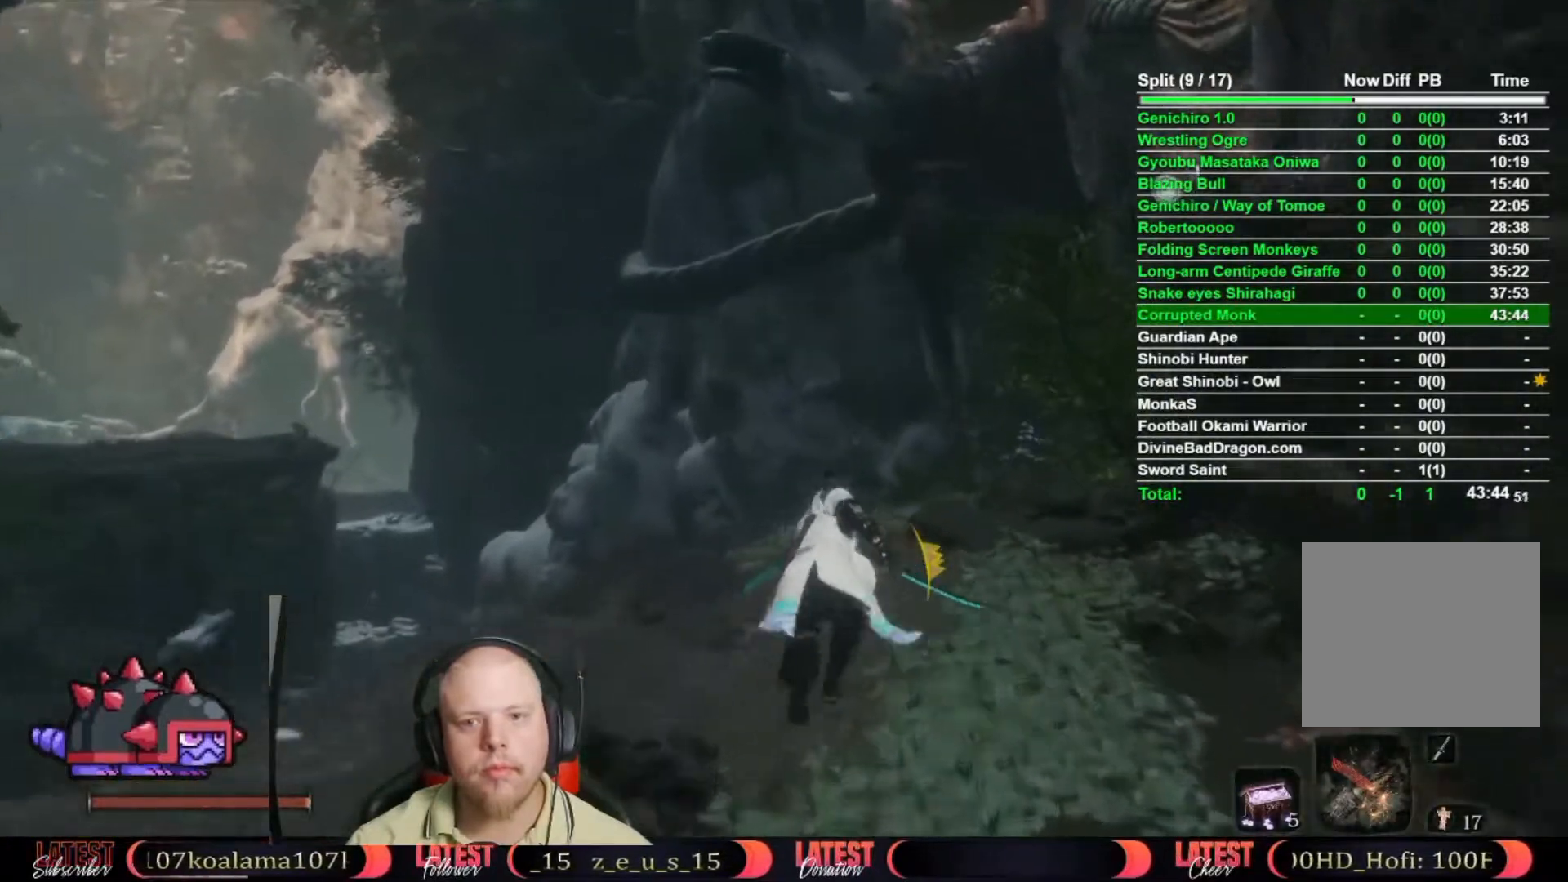
{"dt_ms": 500, "buttons": ["B"], "left_stick": "up", "right_stick": "center", "button_events": []}
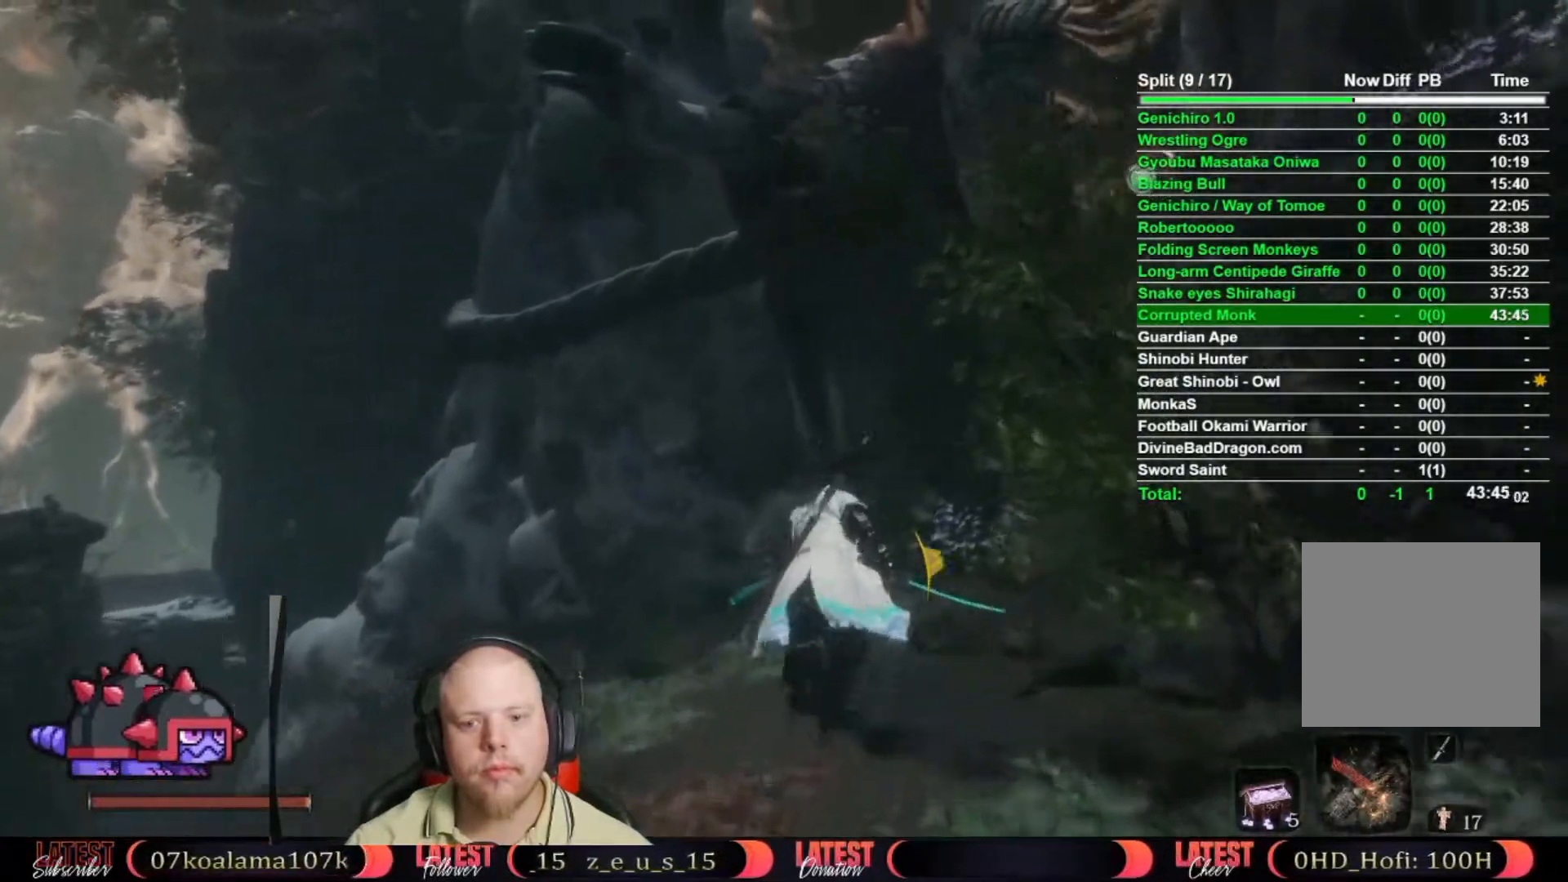
{"dt_ms": 500, "buttons": [], "left_stick": "up", "right_stick": "center", "button_events": [[117, "A", "down"], [250, "A", "up"], [267, "B", "up"]]}
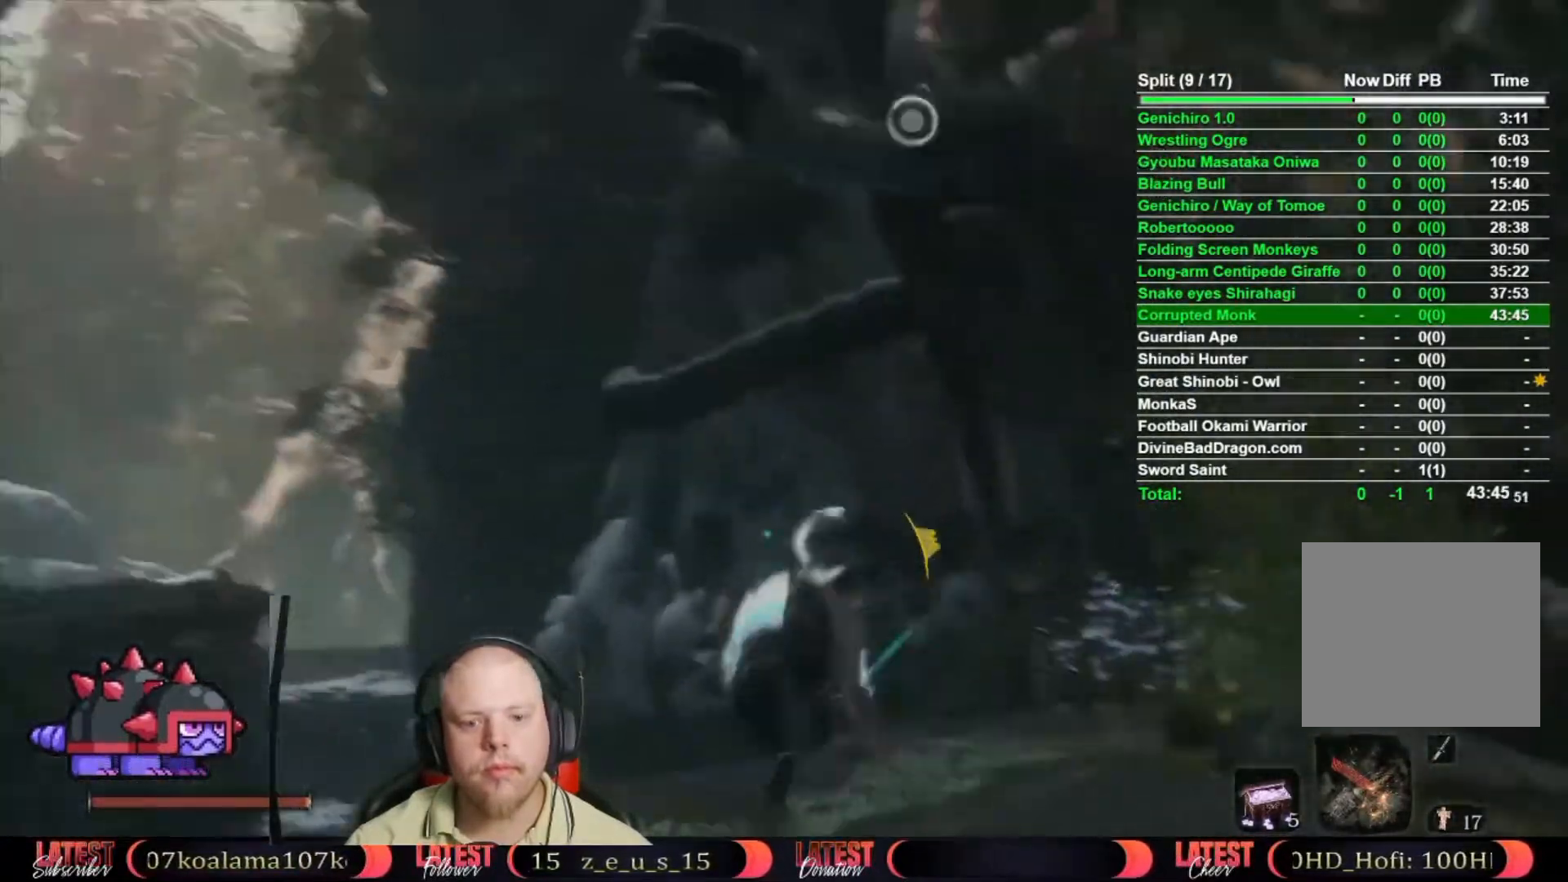
{"dt_ms": 500, "buttons": [], "left_stick": "up", "right_stick": "center", "button_events": []}
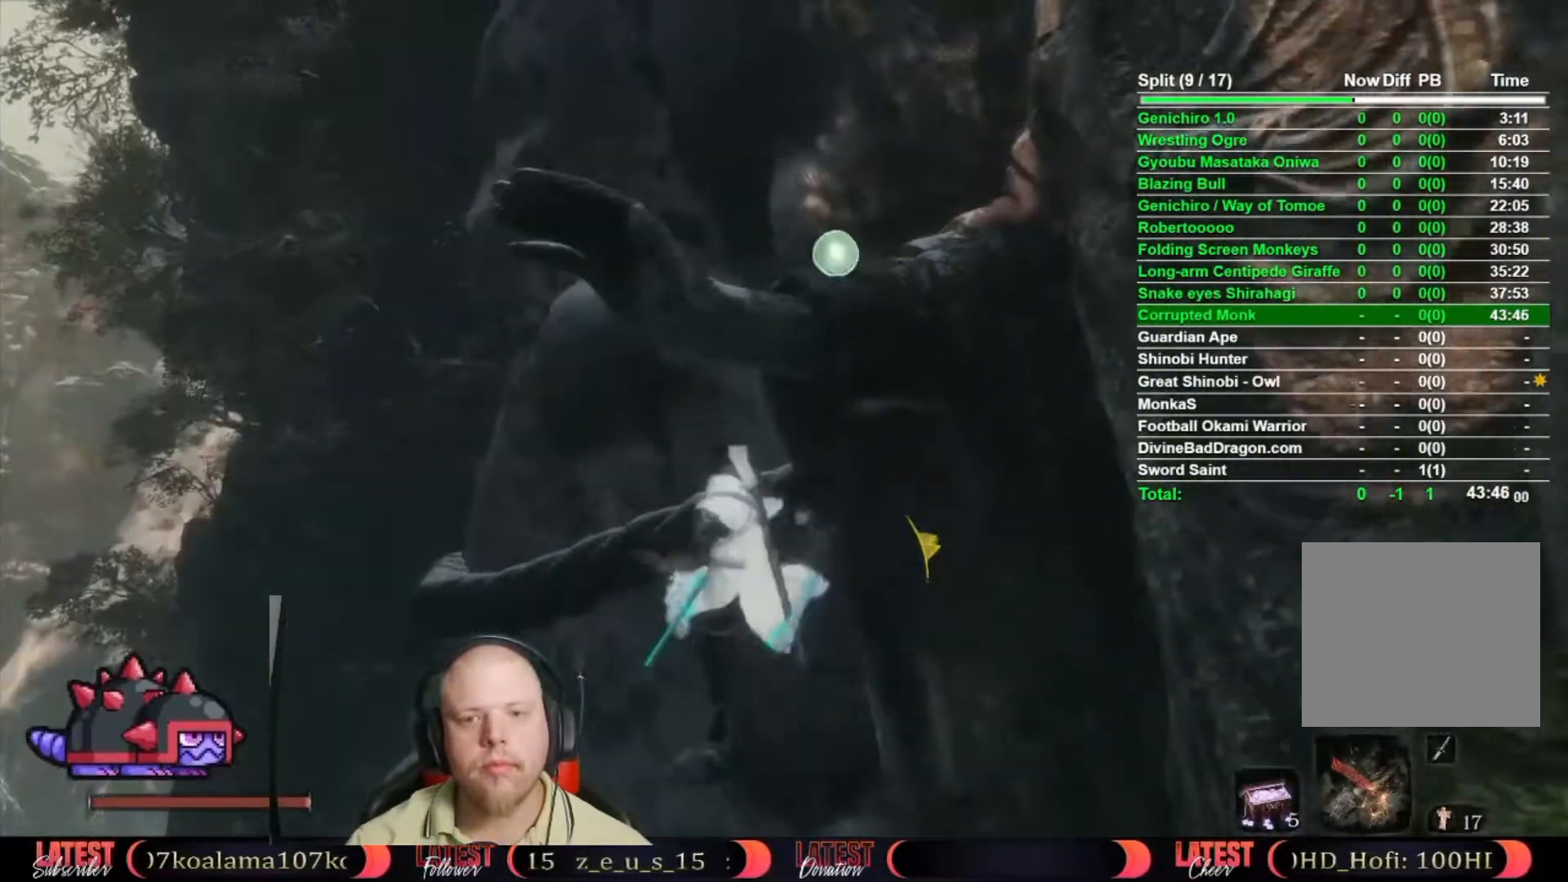
{"dt_ms": 500, "buttons": [], "left_stick": "up", "right_stick": "center", "button_events": []}
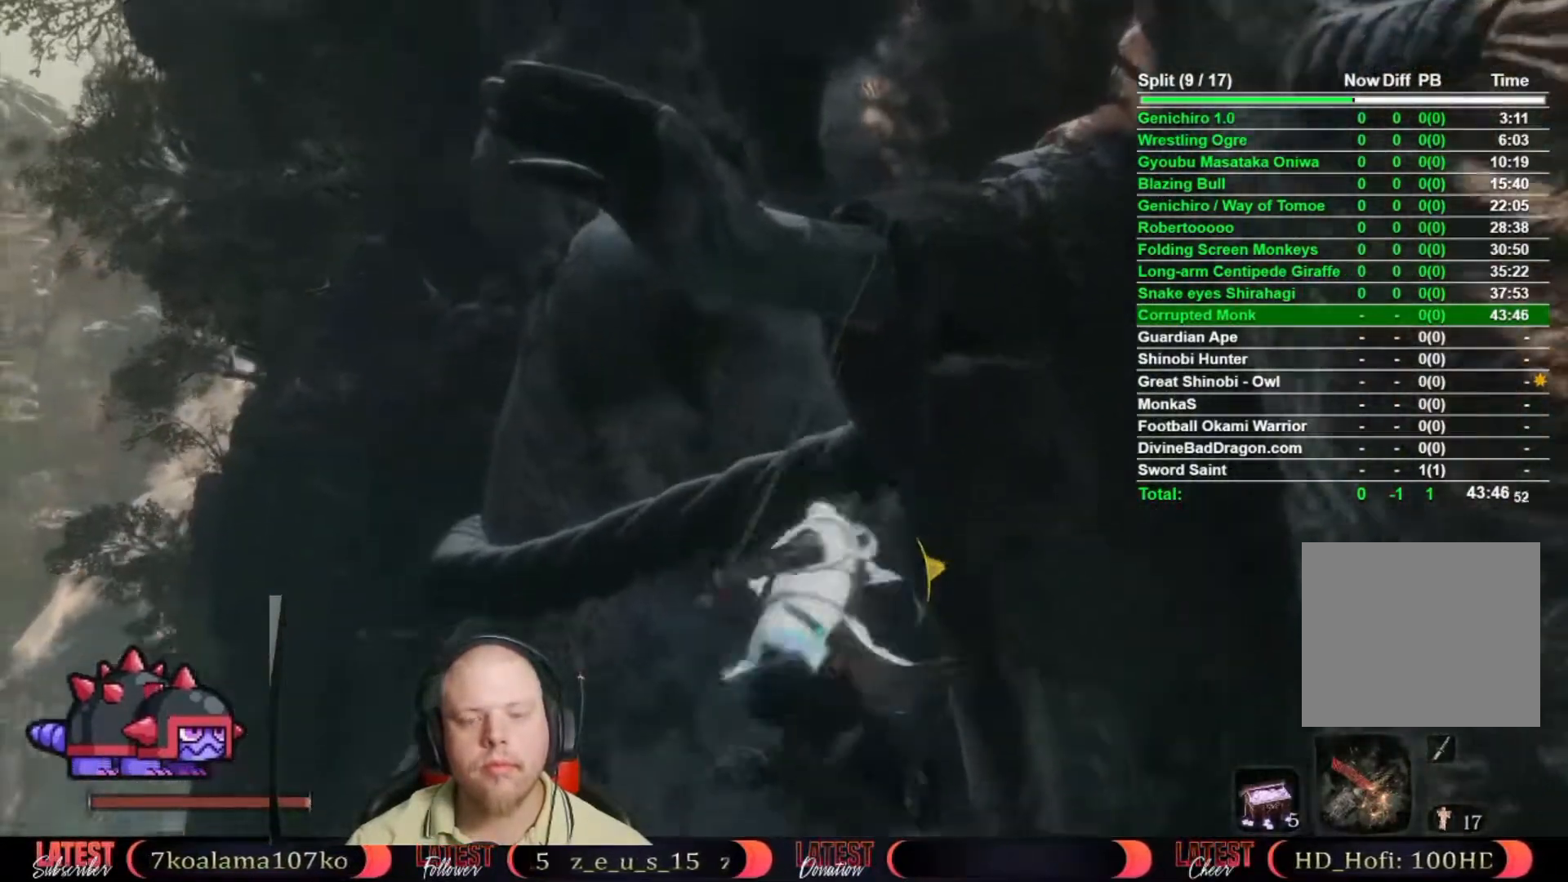
{"dt_ms": 500, "buttons": [], "left_stick": "up", "right_stick": "down-left", "button_events": []}
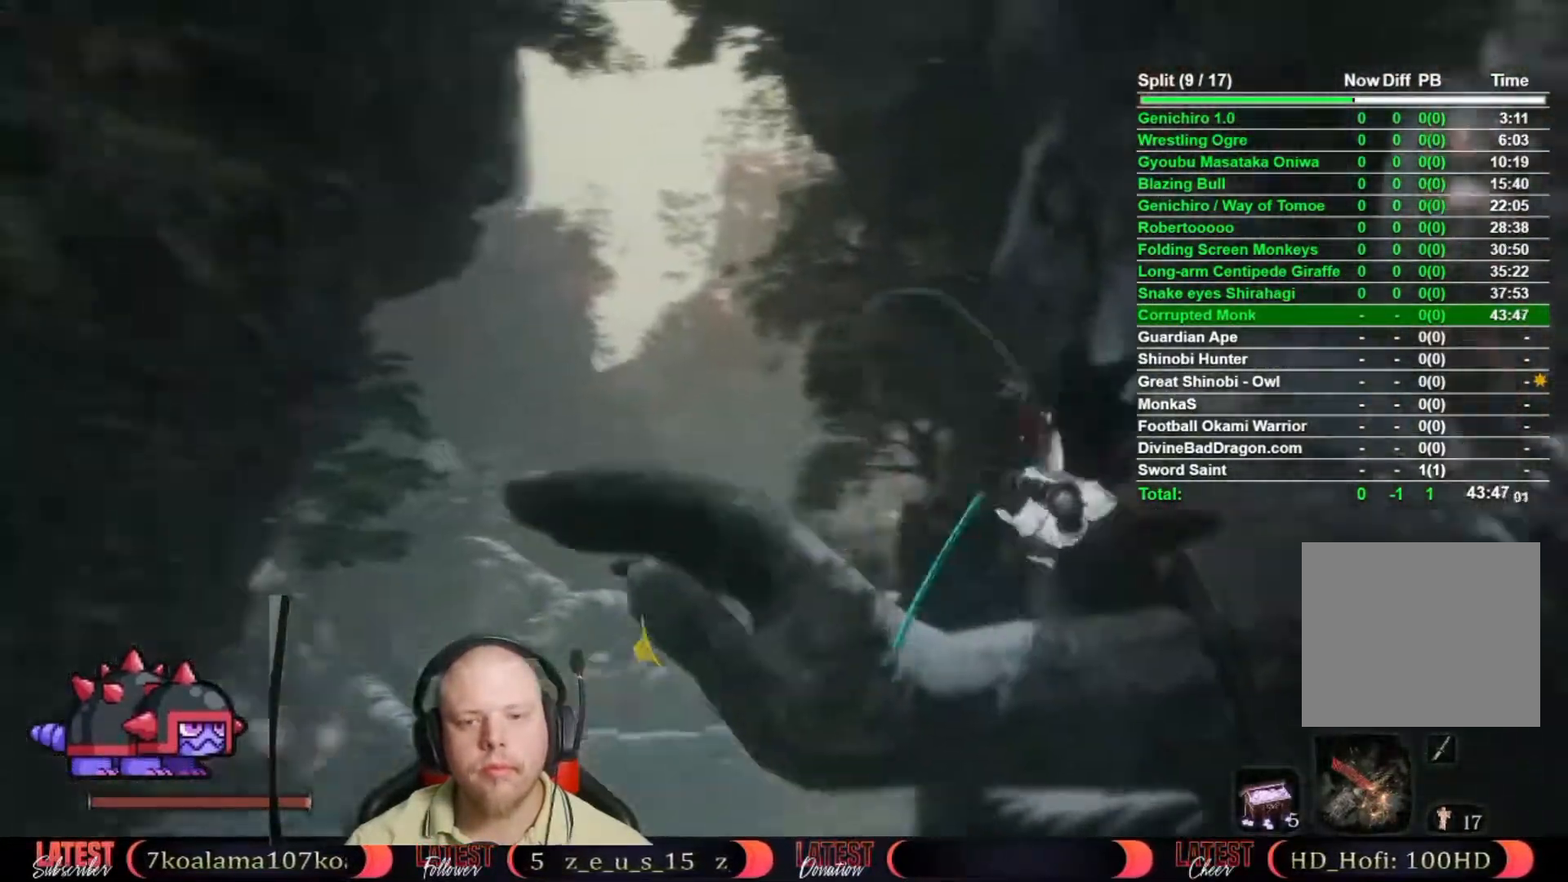
{"dt_ms": 500, "buttons": ["B"], "left_stick": "up-left", "right_stick": "center", "button_events": [[233, "B", "down"]]}
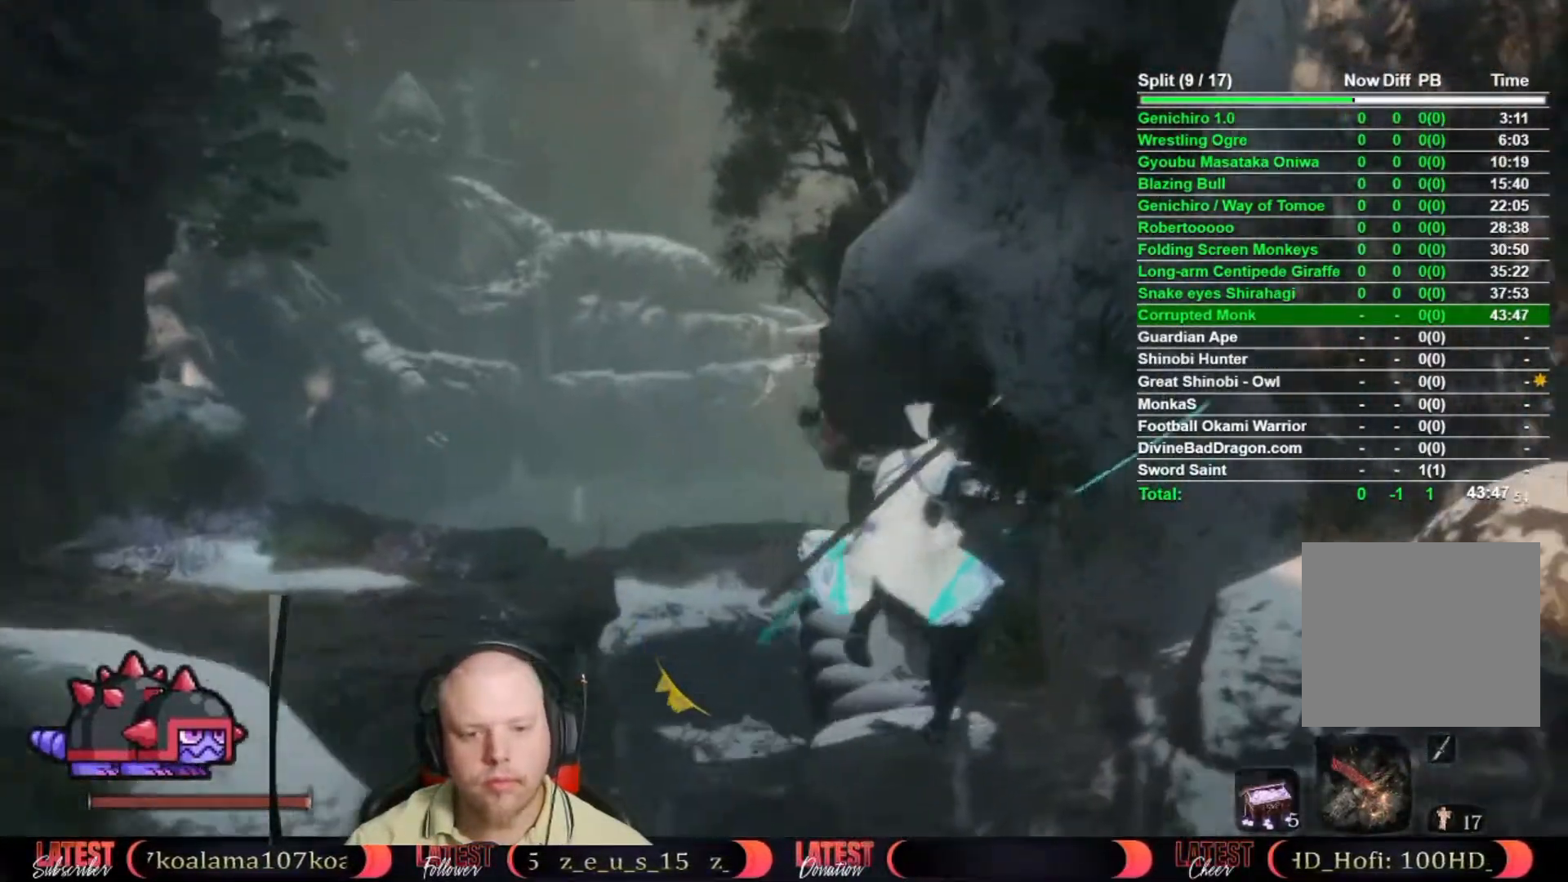
{"dt_ms": 500, "buttons": ["A", "B"], "left_stick": "up", "right_stick": "center", "button_events": [[483, "A", "down"]]}
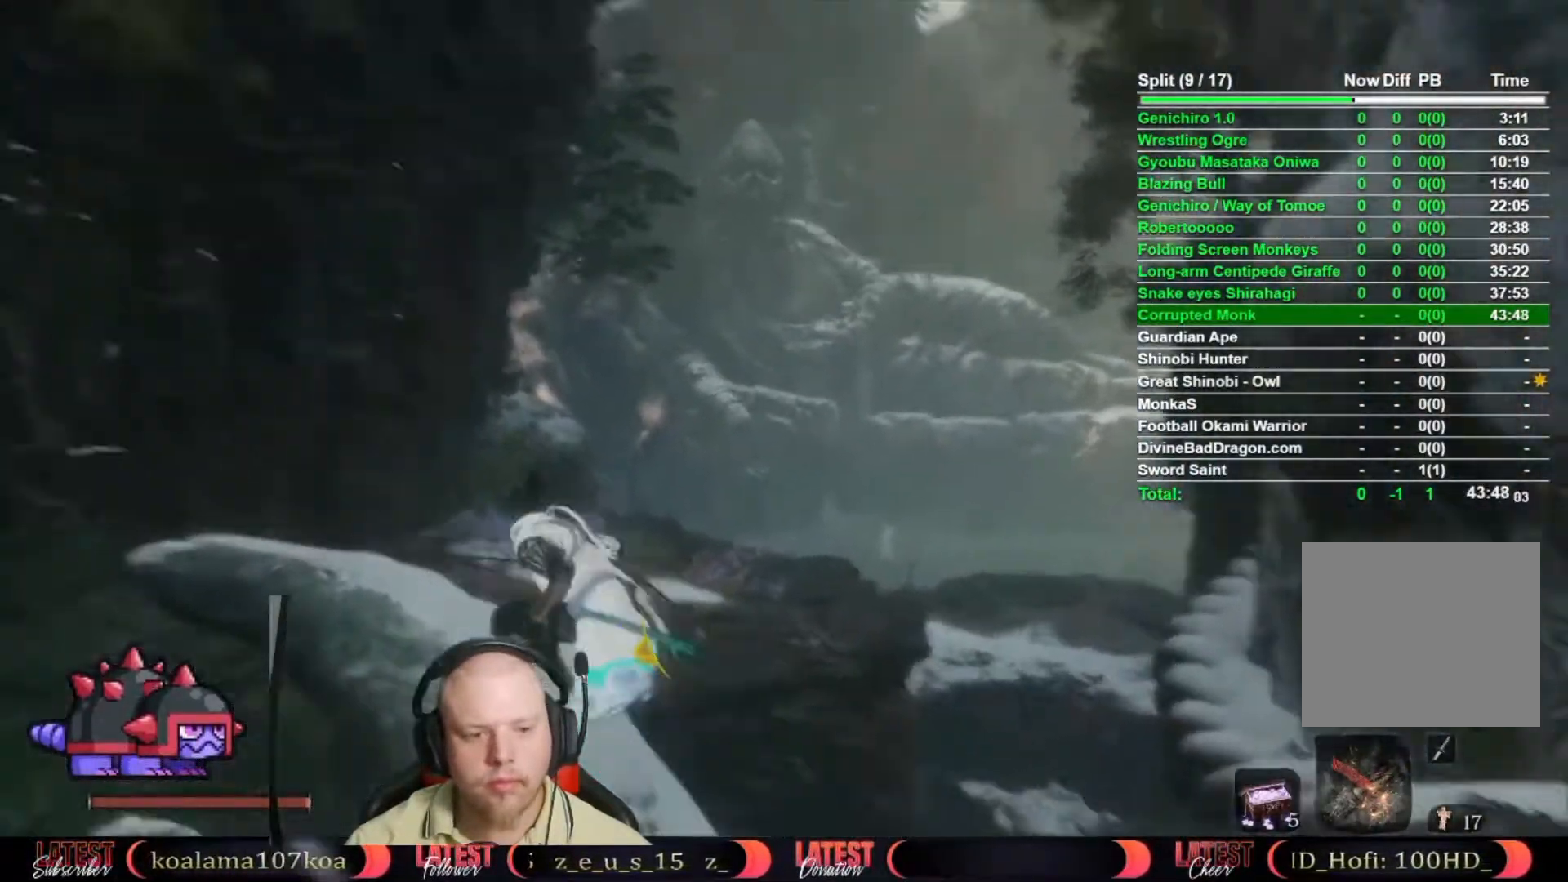
{"dt_ms": 500, "buttons": [], "left_stick": "up", "right_stick": "down-right", "button_events": [[117, "A", "up"], [117, "B", "up"]]}
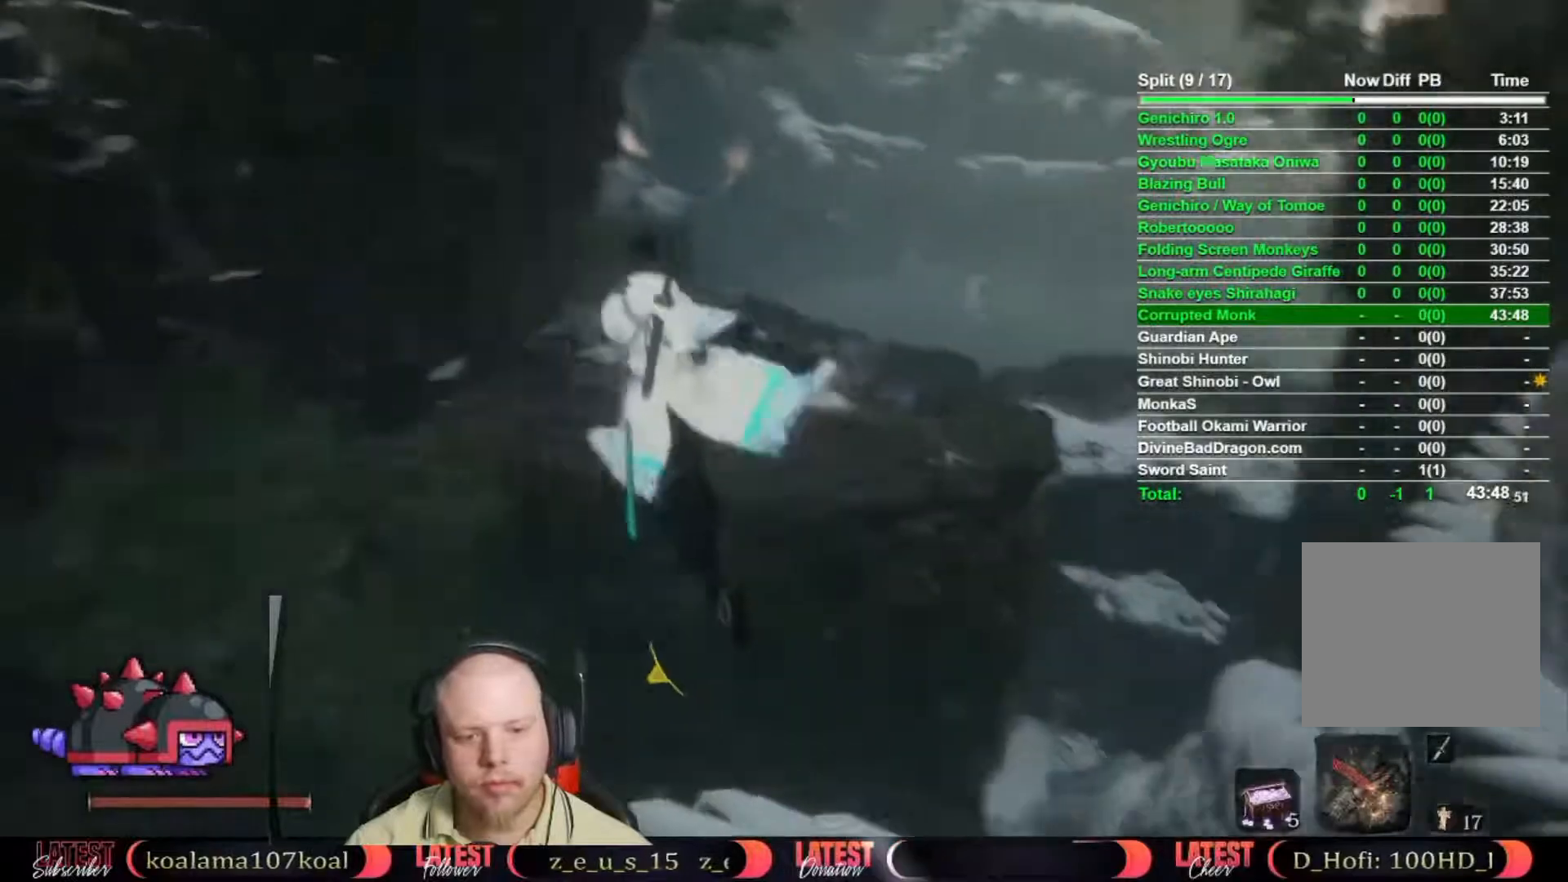
{"dt_ms": 500, "buttons": [], "left_stick": "up", "right_stick": "center", "button_events": []}
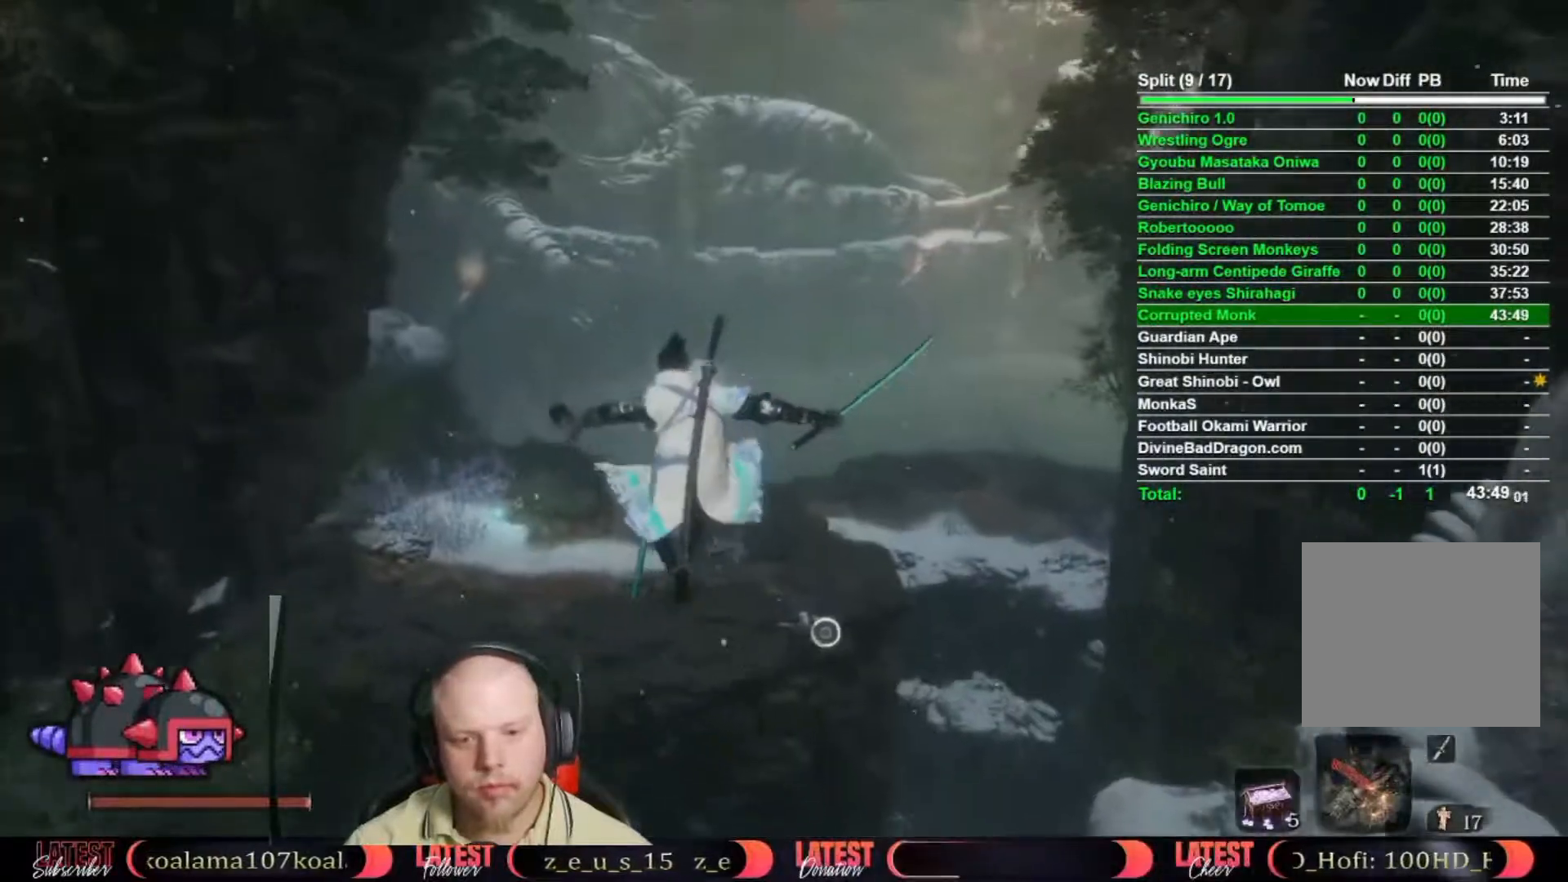
{"dt_ms": 500, "buttons": [], "left_stick": "up", "right_stick": "center", "button_events": []}
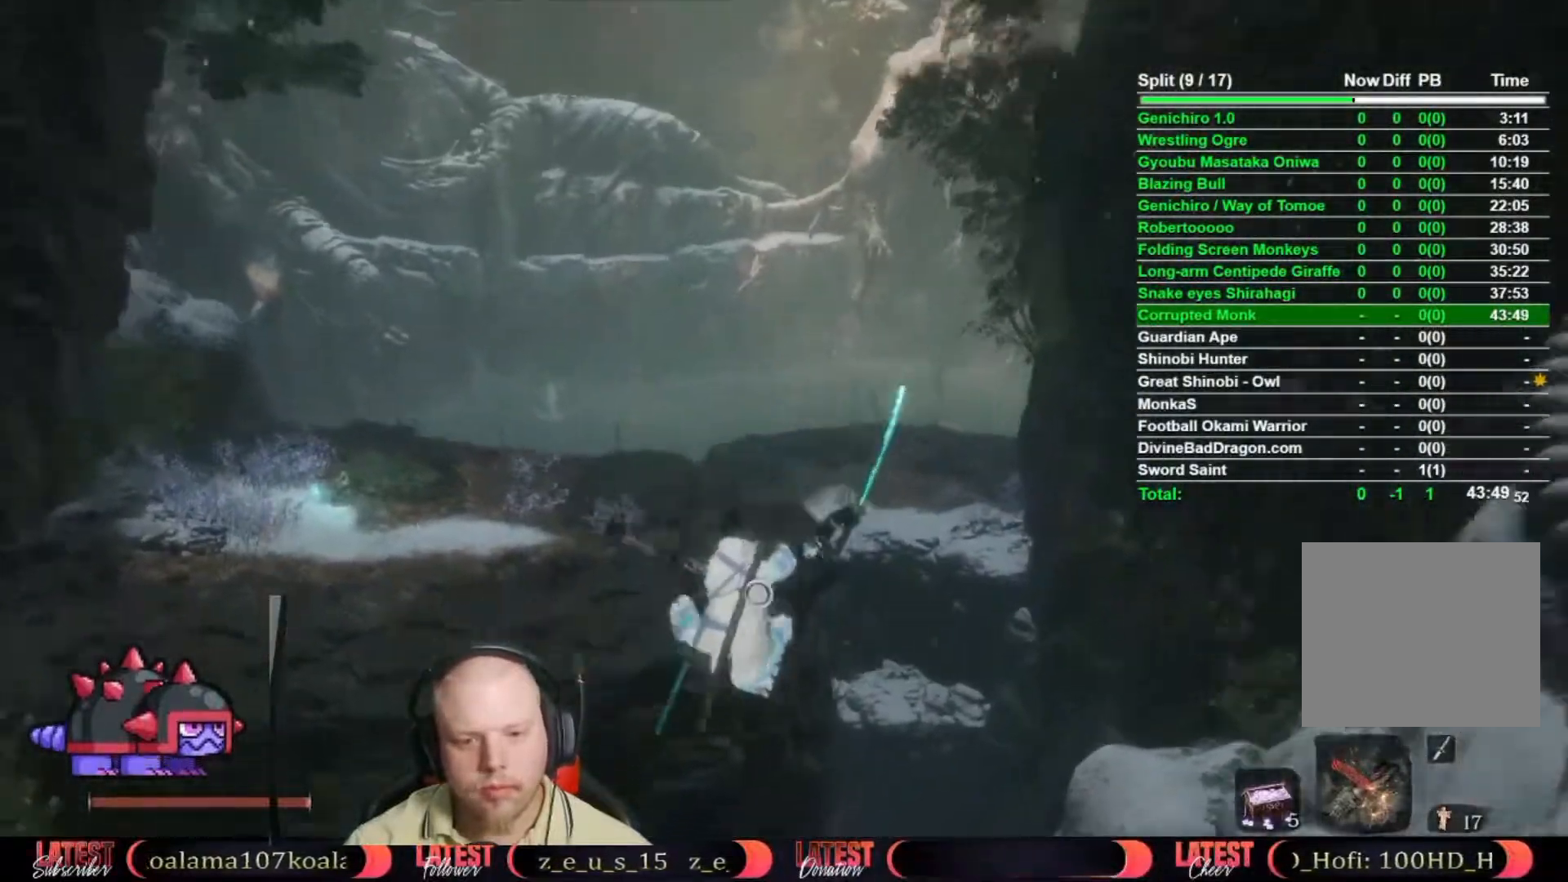
{"dt_ms": 500, "buttons": [], "left_stick": "center", "right_stick": "up-left", "button_events": []}
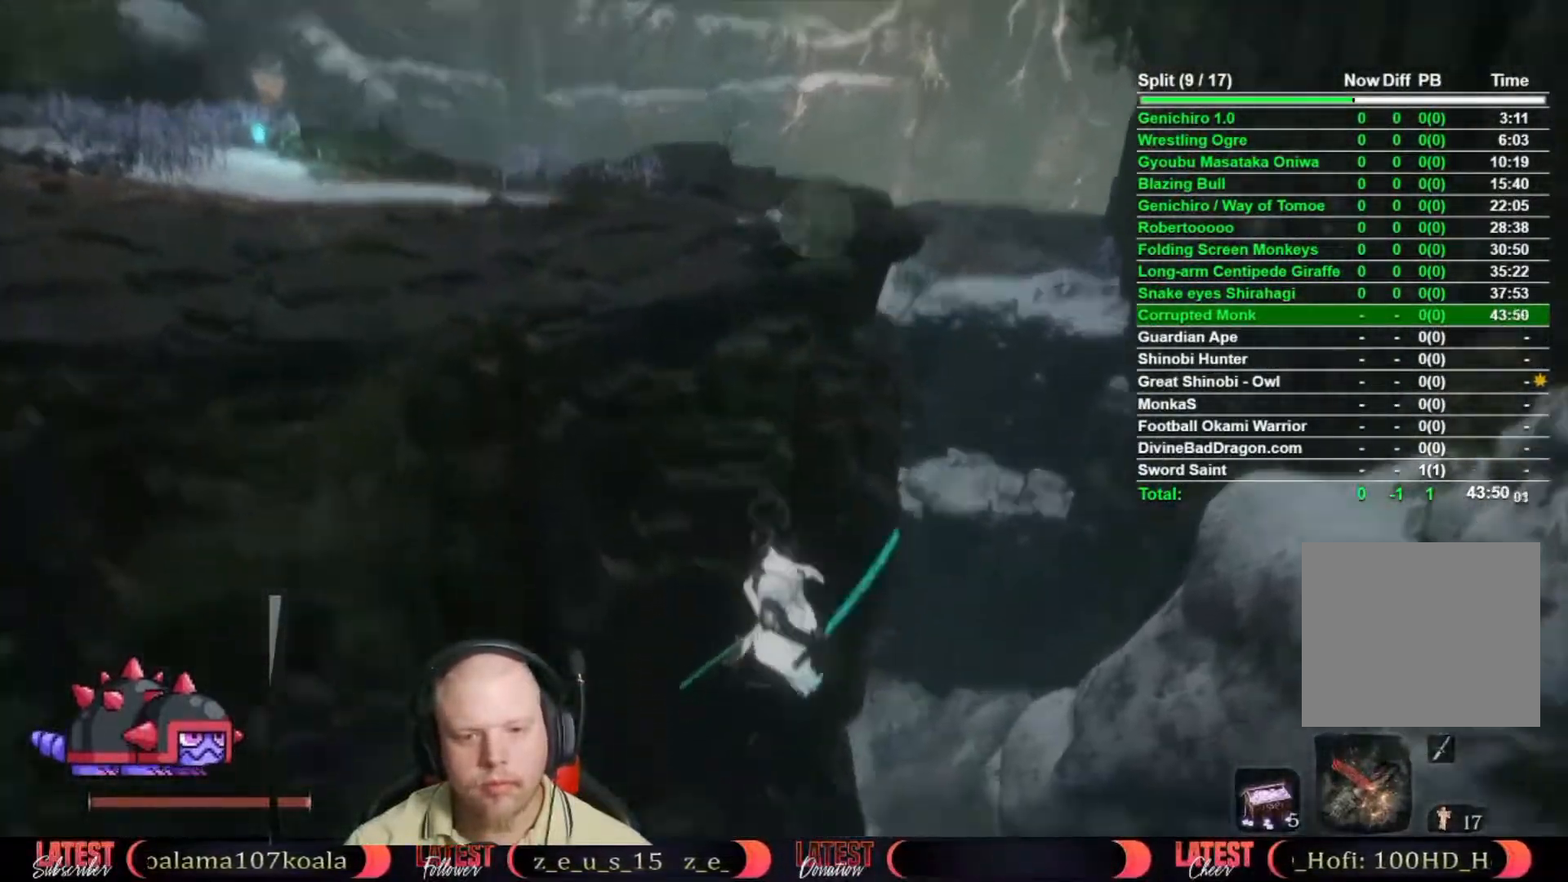
{"dt_ms": 1000, "buttons": ["B"], "left_stick": "up", "right_stick": "center", "button_events": [[767, "B", "down"]]}
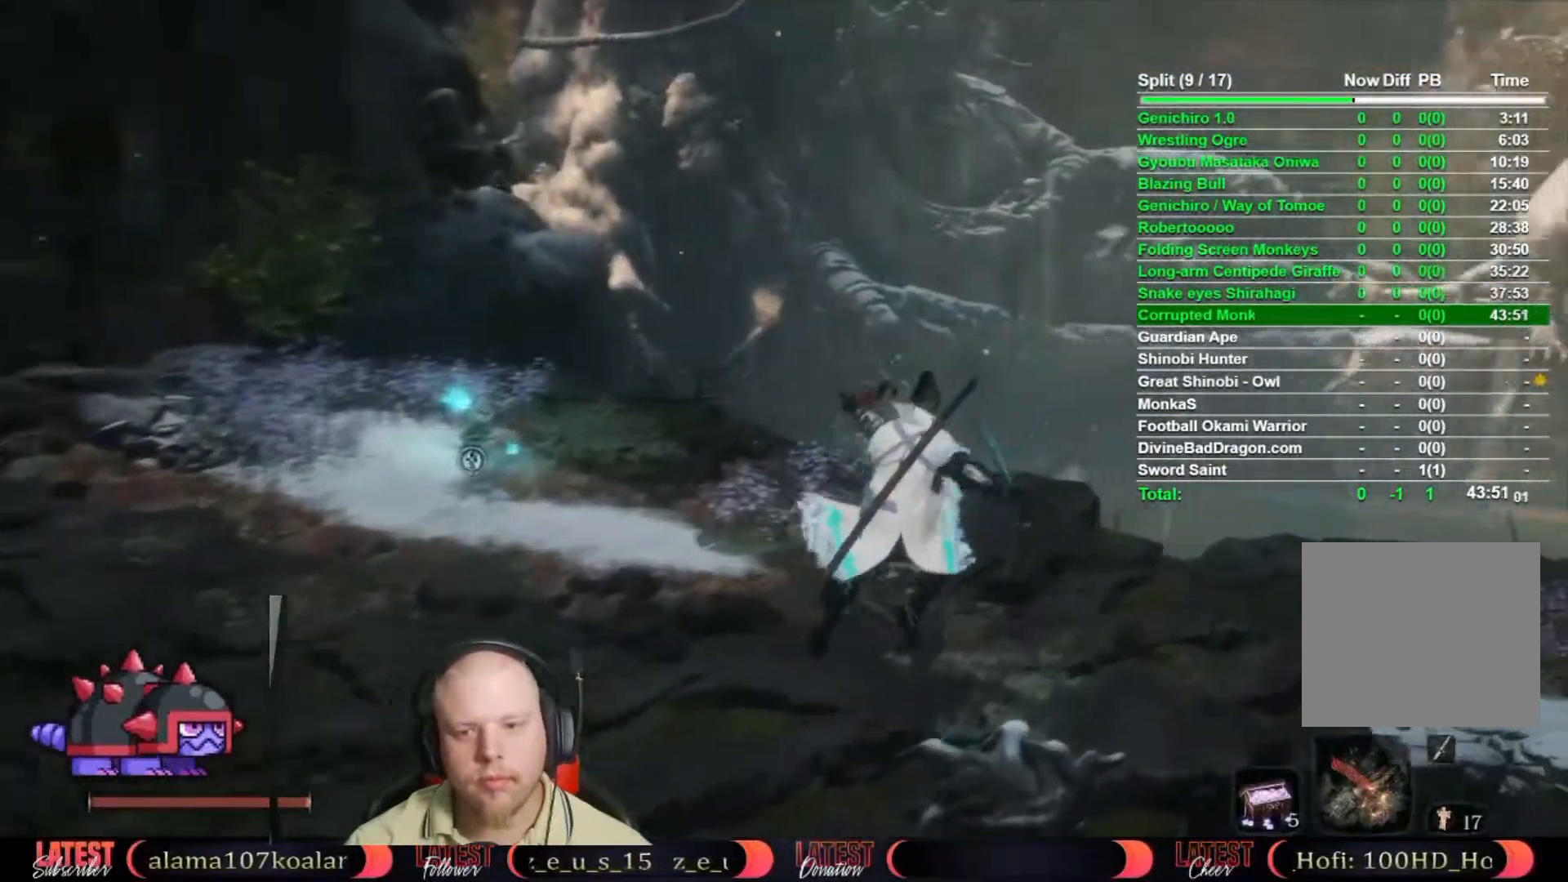
{"dt_ms": 500, "buttons": ["B"], "left_stick": "up", "right_stick": "center", "button_events": []}
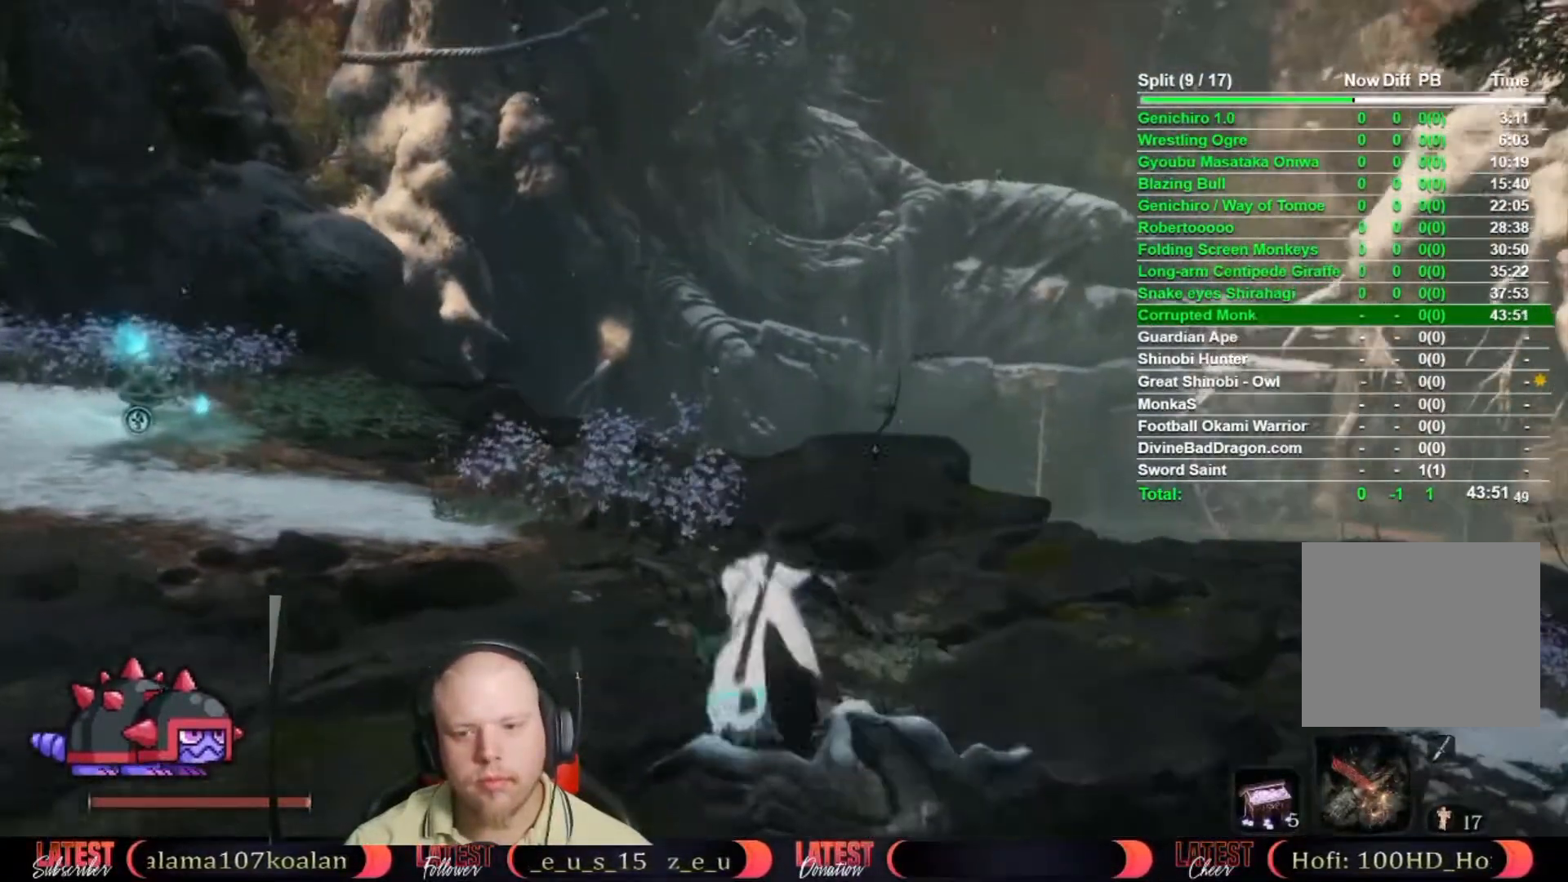
{"dt_ms": 500, "buttons": ["B"], "left_stick": "up", "right_stick": "center", "button_events": []}
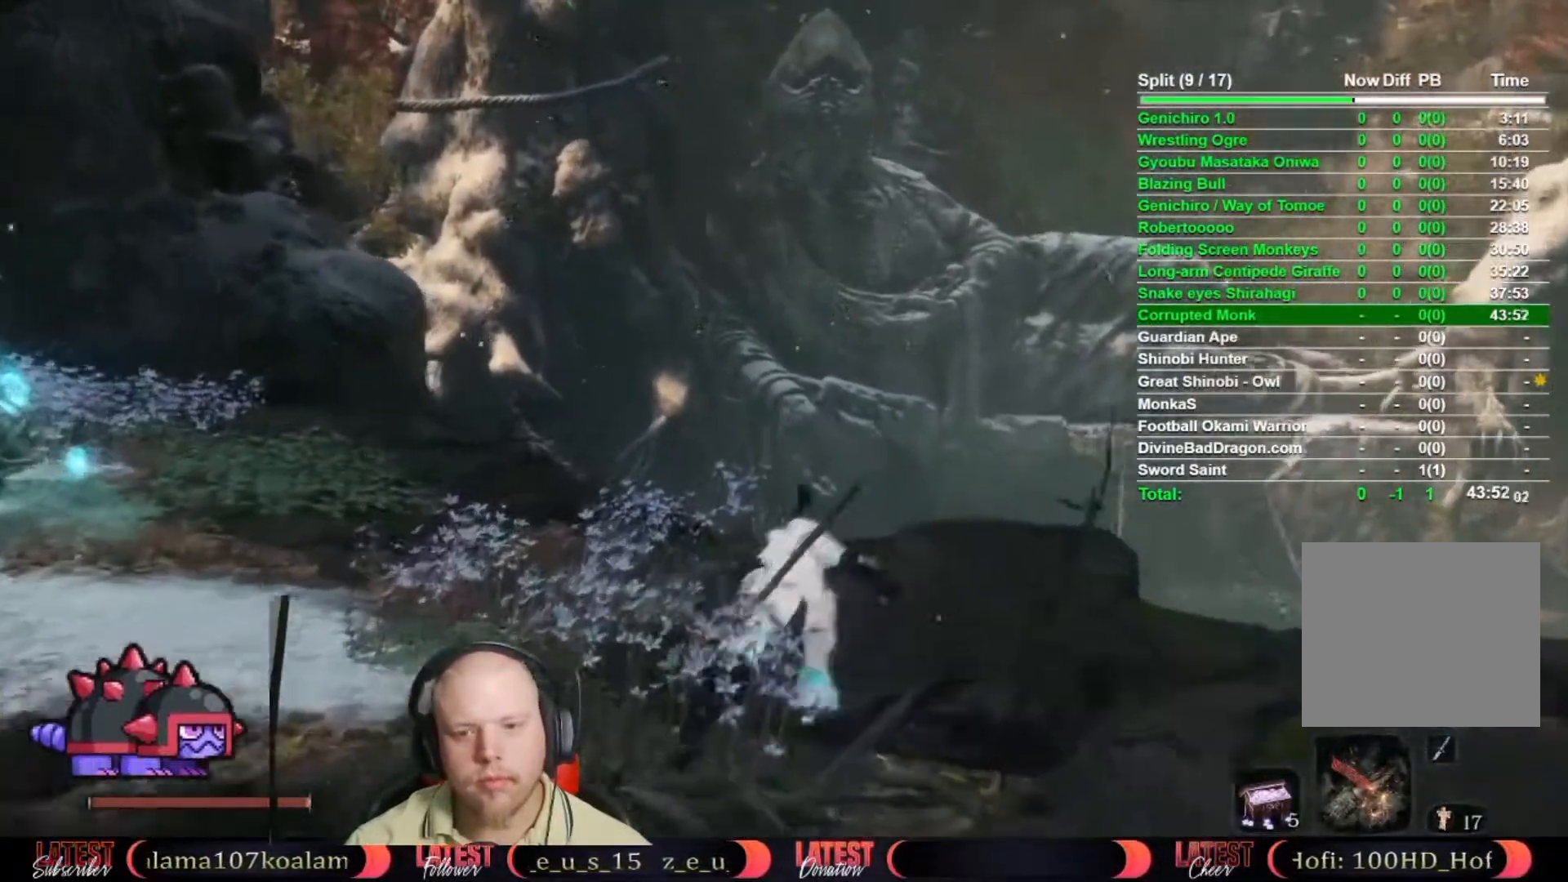
{"dt_ms": 500, "buttons": ["B"], "left_stick": "up", "right_stick": "center", "button_events": []}
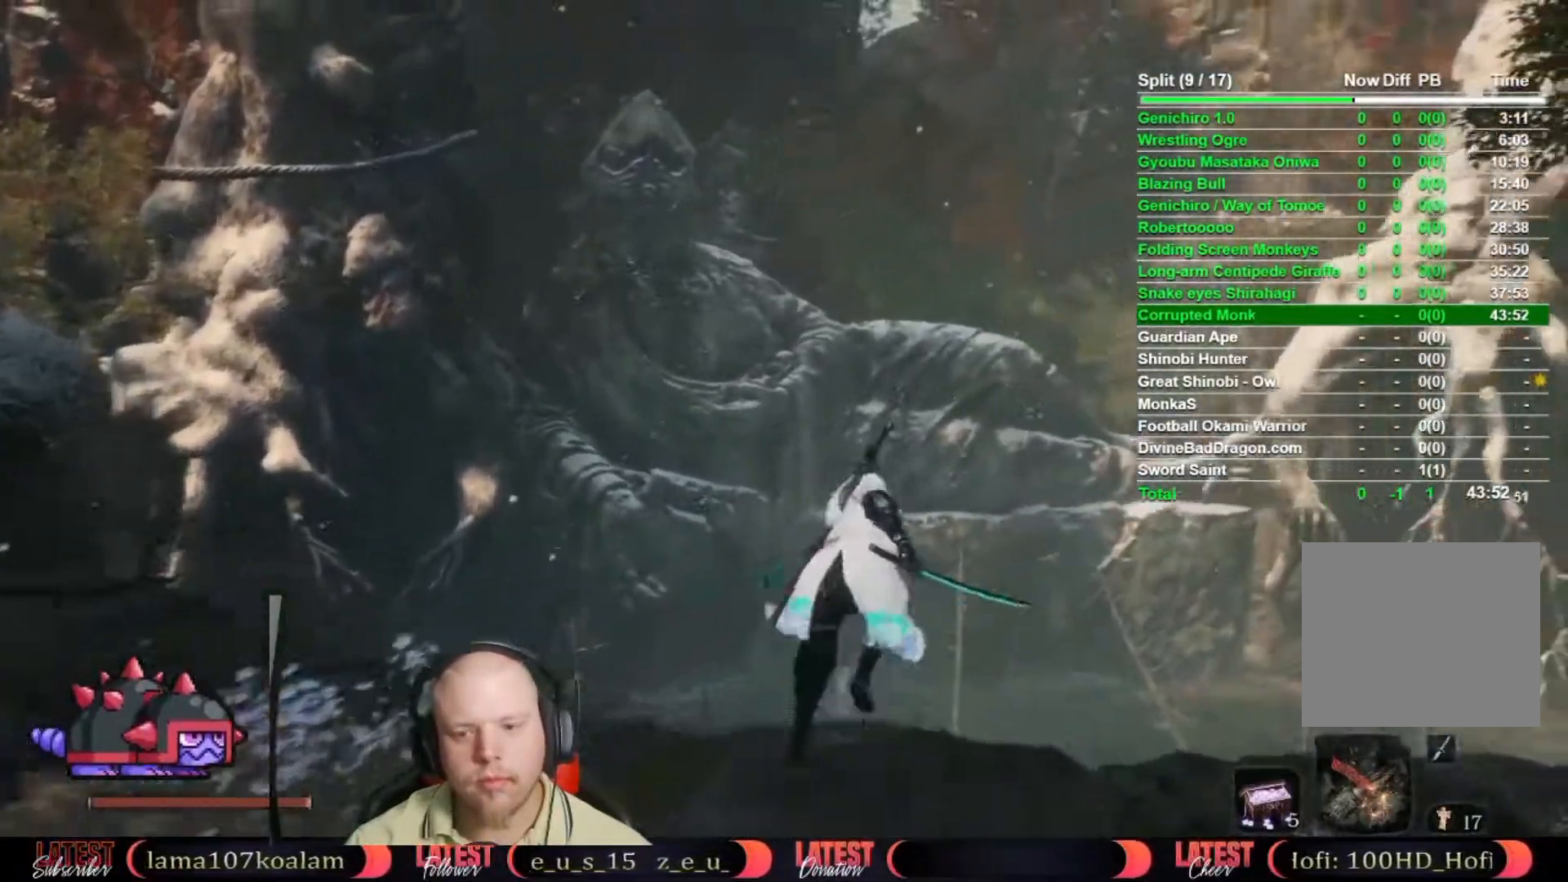
{"dt_ms": 500, "buttons": ["B"], "left_stick": "up", "right_stick": "center", "button_events": []}
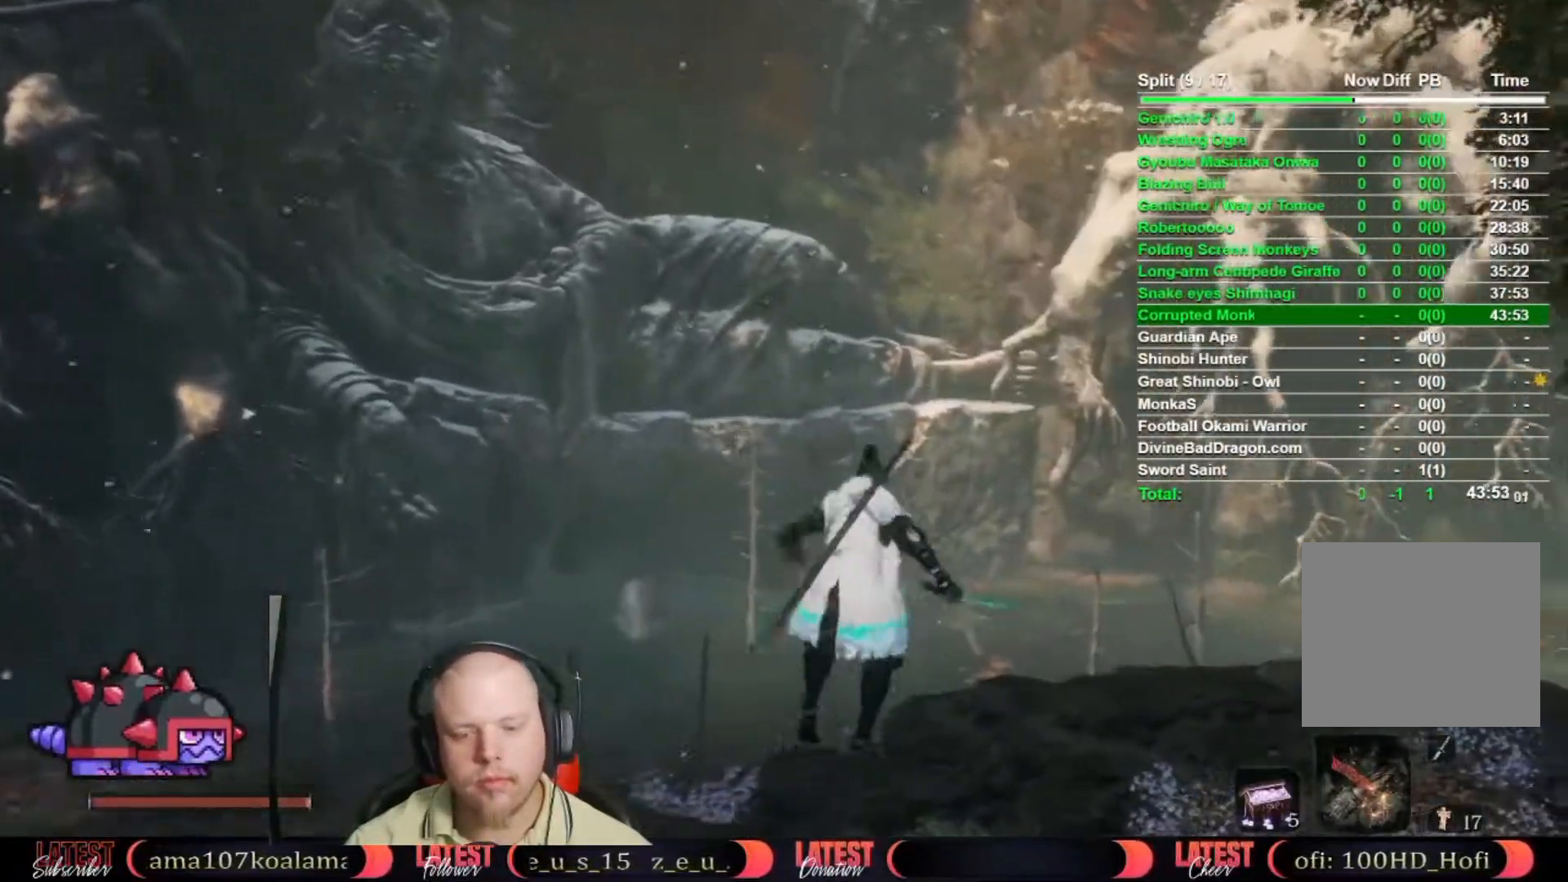
{"dt_ms": 500, "buttons": ["B"], "left_stick": "up", "right_stick": "center", "button_events": []}
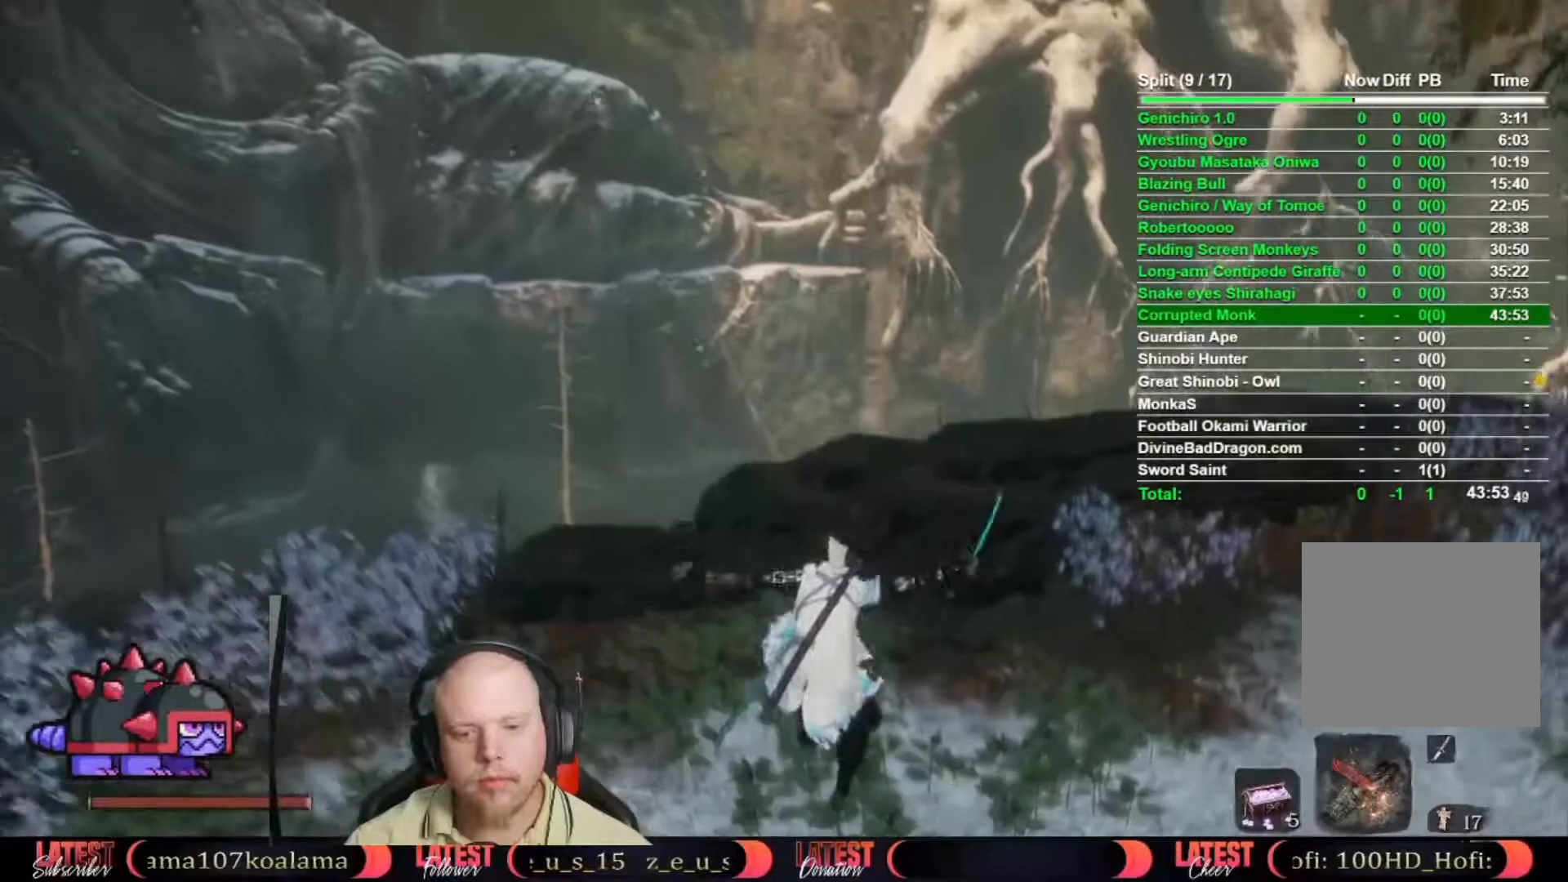
{"dt_ms": 500, "buttons": ["B"], "left_stick": "up", "right_stick": "center", "button_events": []}
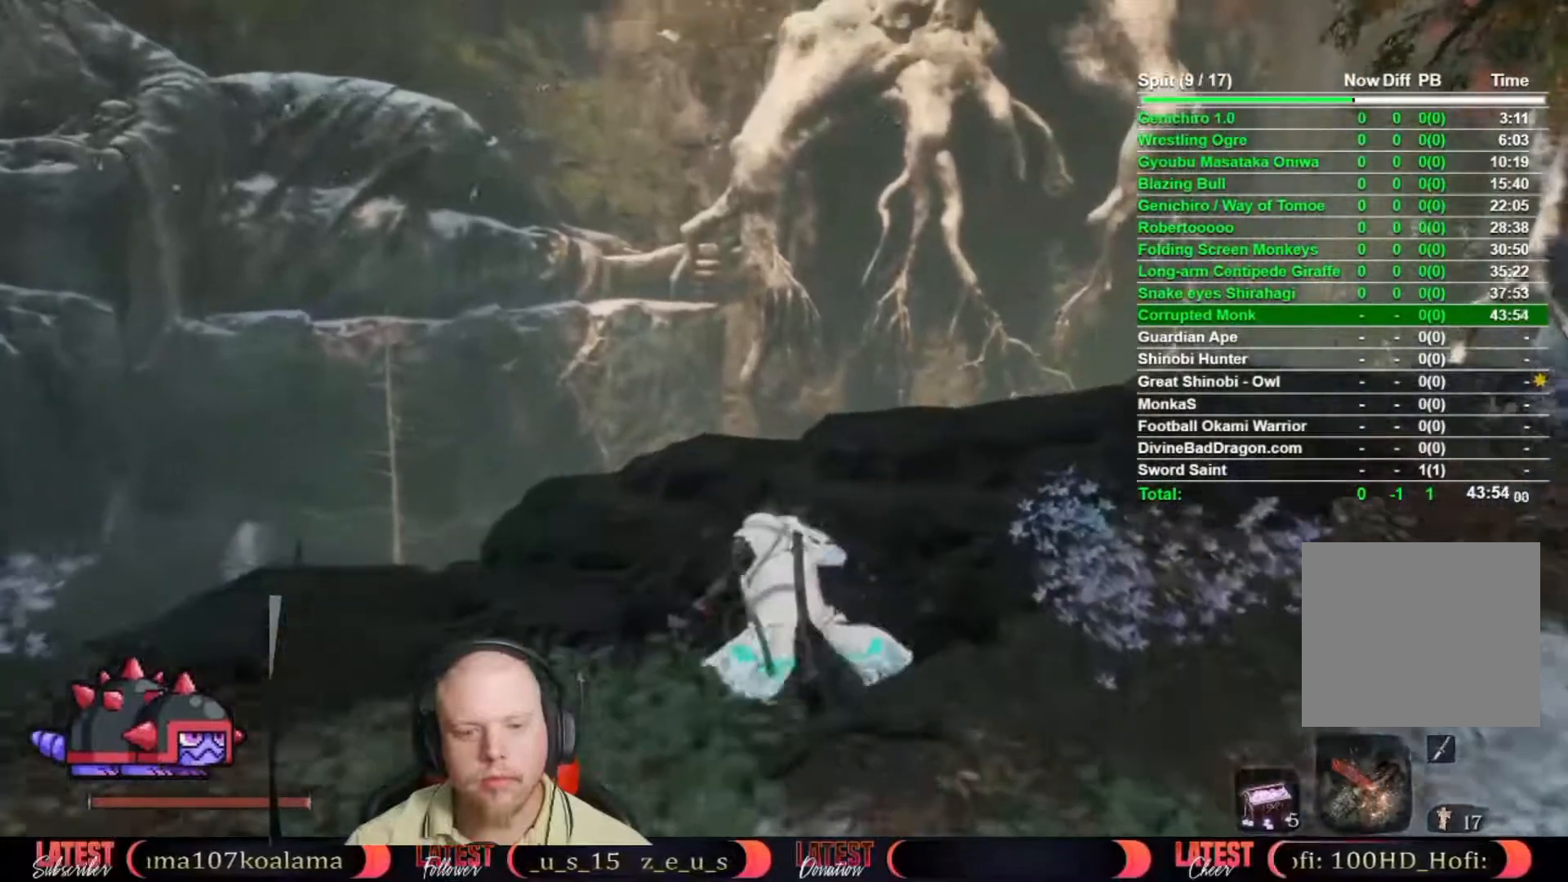
{"dt_ms": 500, "buttons": ["B"], "left_stick": "up", "right_stick": "center", "button_events": []}
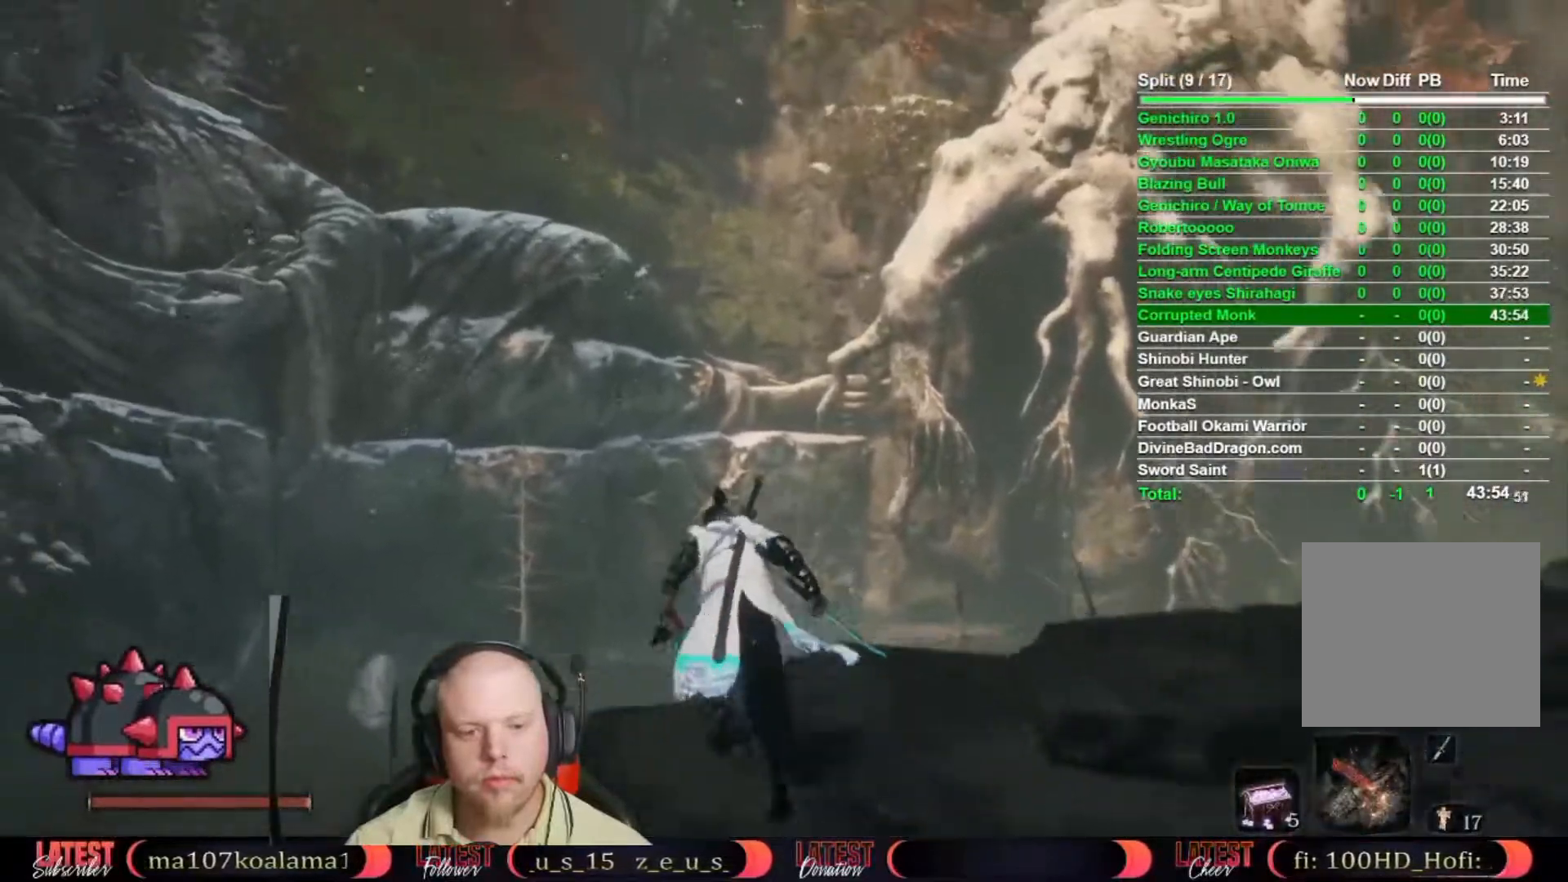
{"dt_ms": 500, "buttons": [], "left_stick": "up", "right_stick": "center", "button_events": [[467, "B", "up"]]}
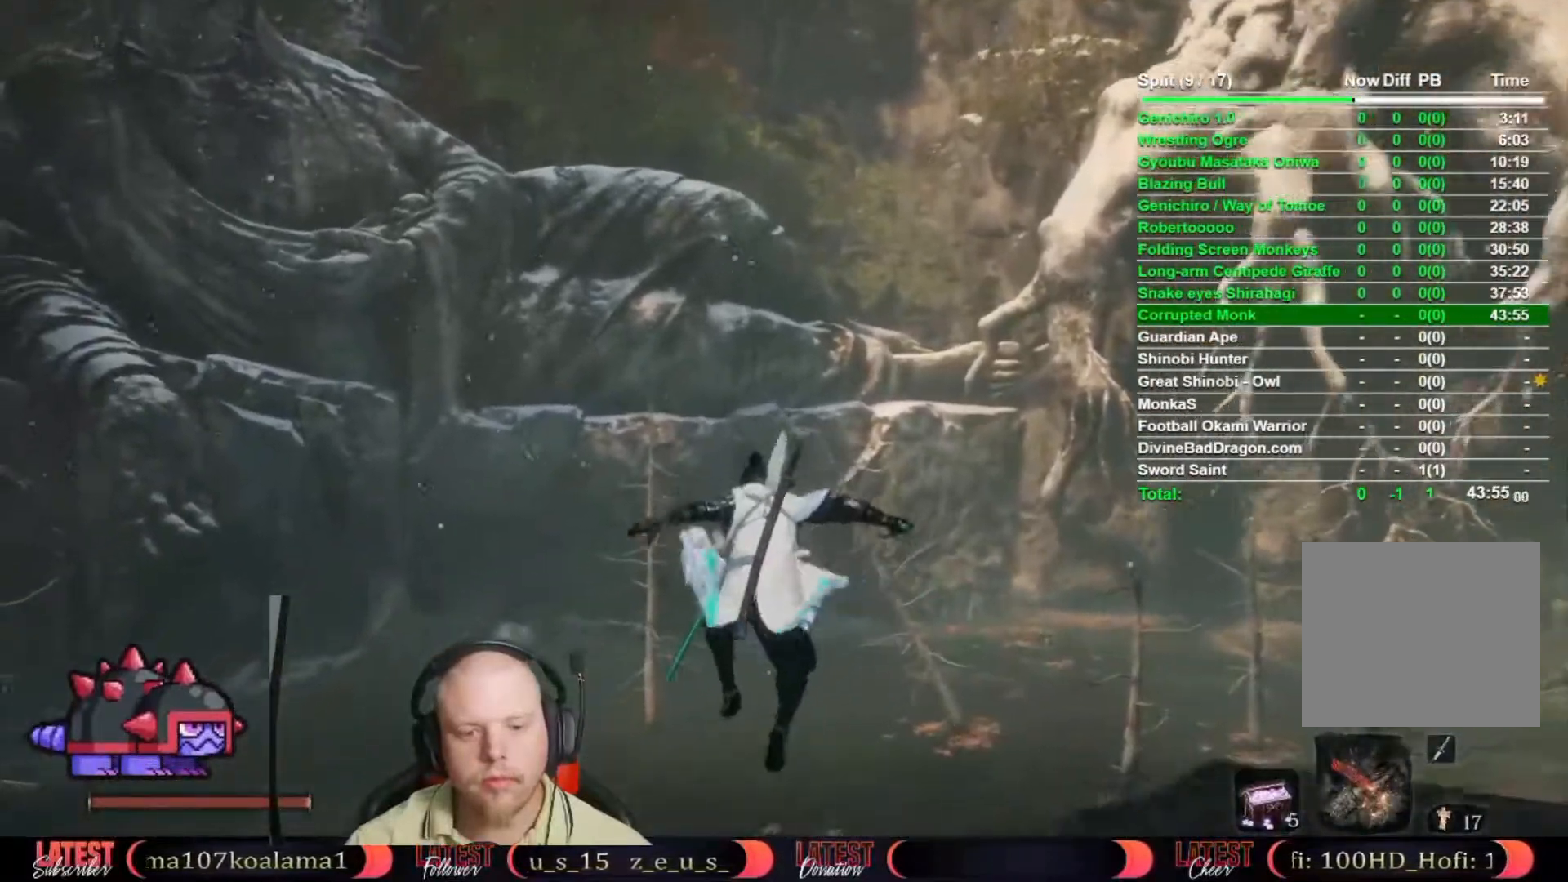
{"dt_ms": 500, "buttons": [], "left_stick": "up", "right_stick": "center", "button_events": []}
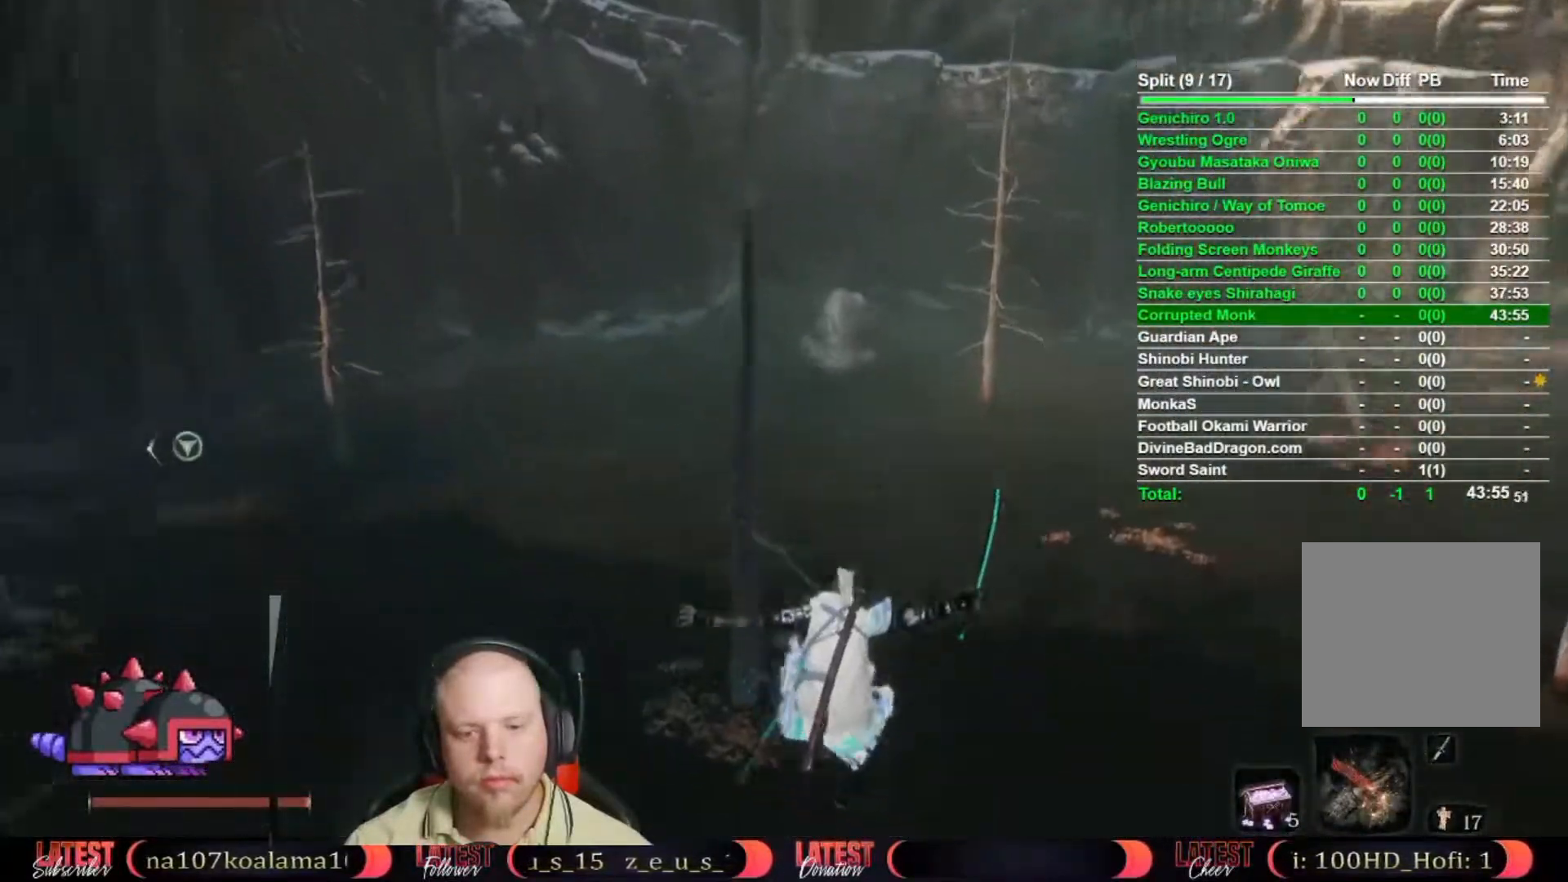
{"dt_ms": 500, "buttons": [], "left_stick": "up", "right_stick": "center", "button_events": []}
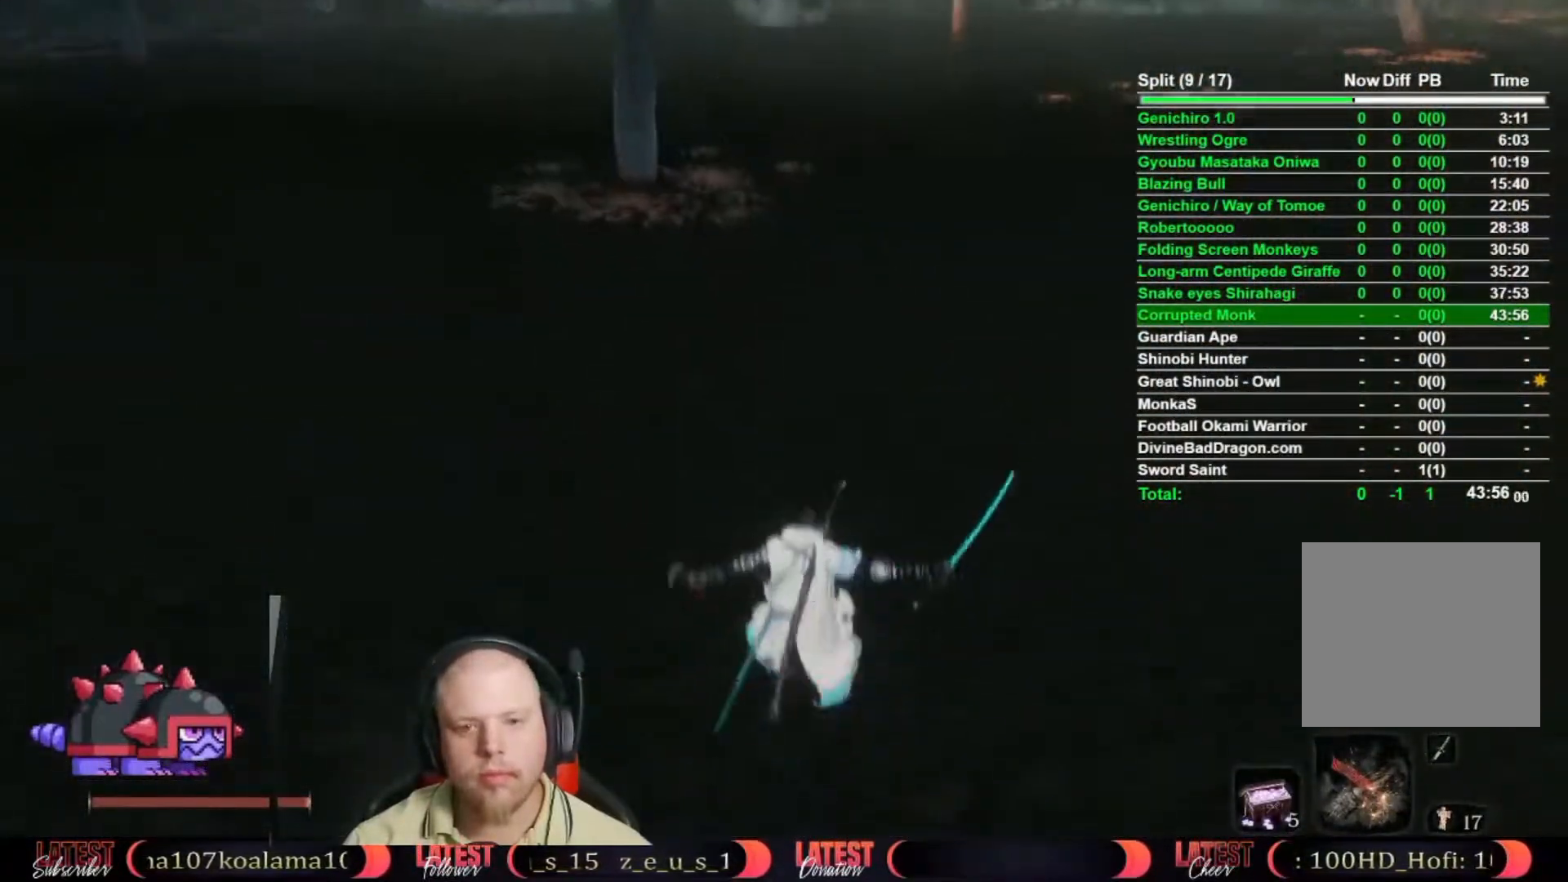
{"dt_ms": 500, "buttons": [], "left_stick": "up", "right_stick": "center", "button_events": [[283, "DPAD_UP", "down"], [383, "DPAD_UP", "up"]]}
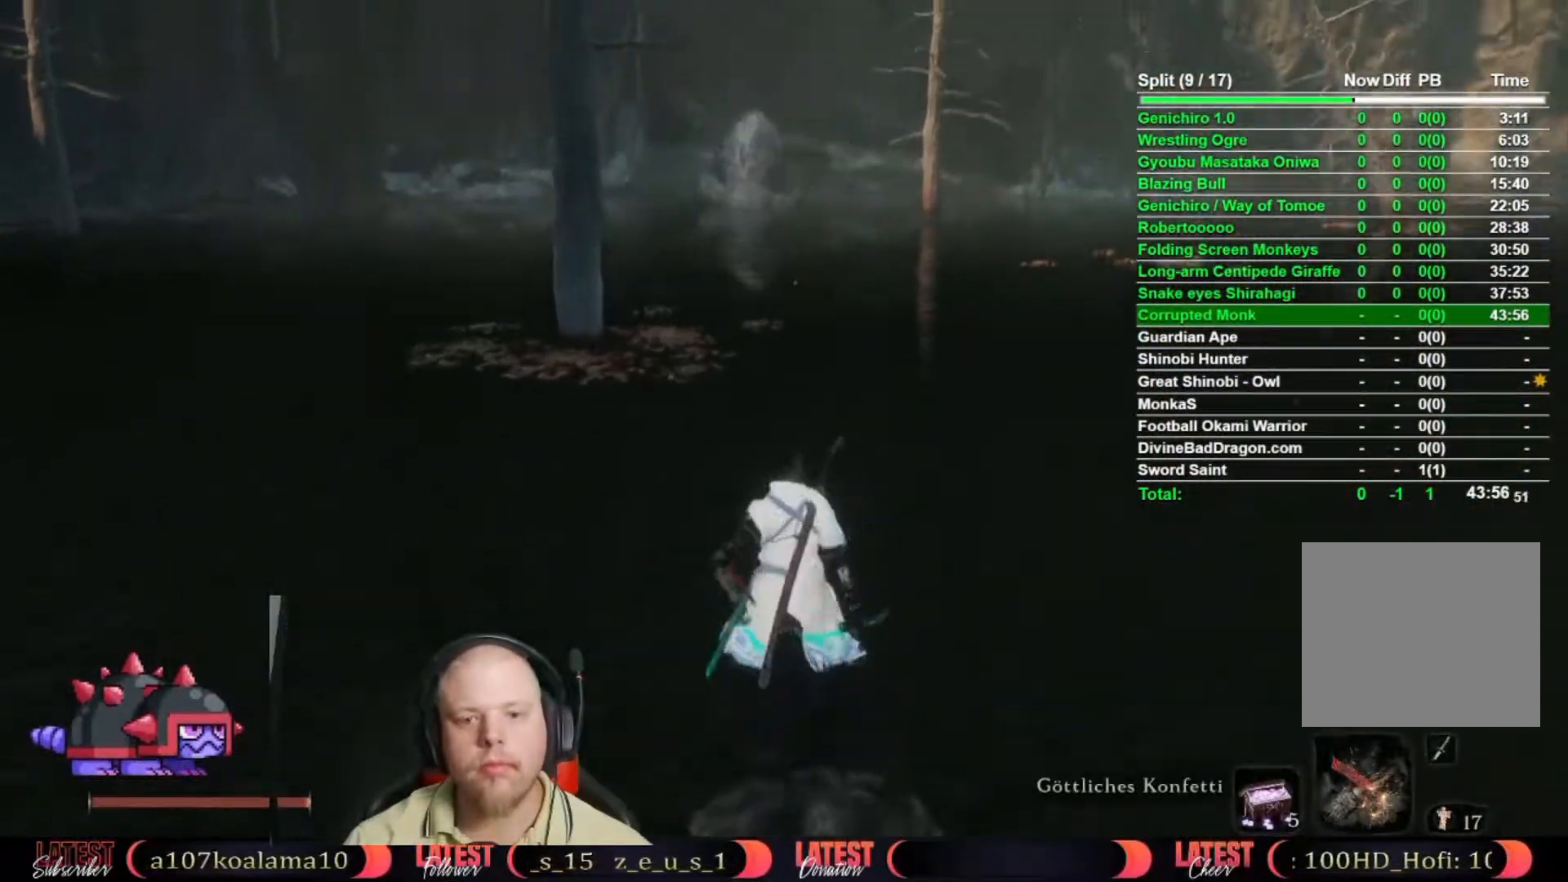
{"dt_ms": 500, "buttons": [], "left_stick": "up", "right_stick": "center", "button_events": [[150, "DPAD_LEFT", "down"], [283, "DPAD_LEFT", "up"]]}
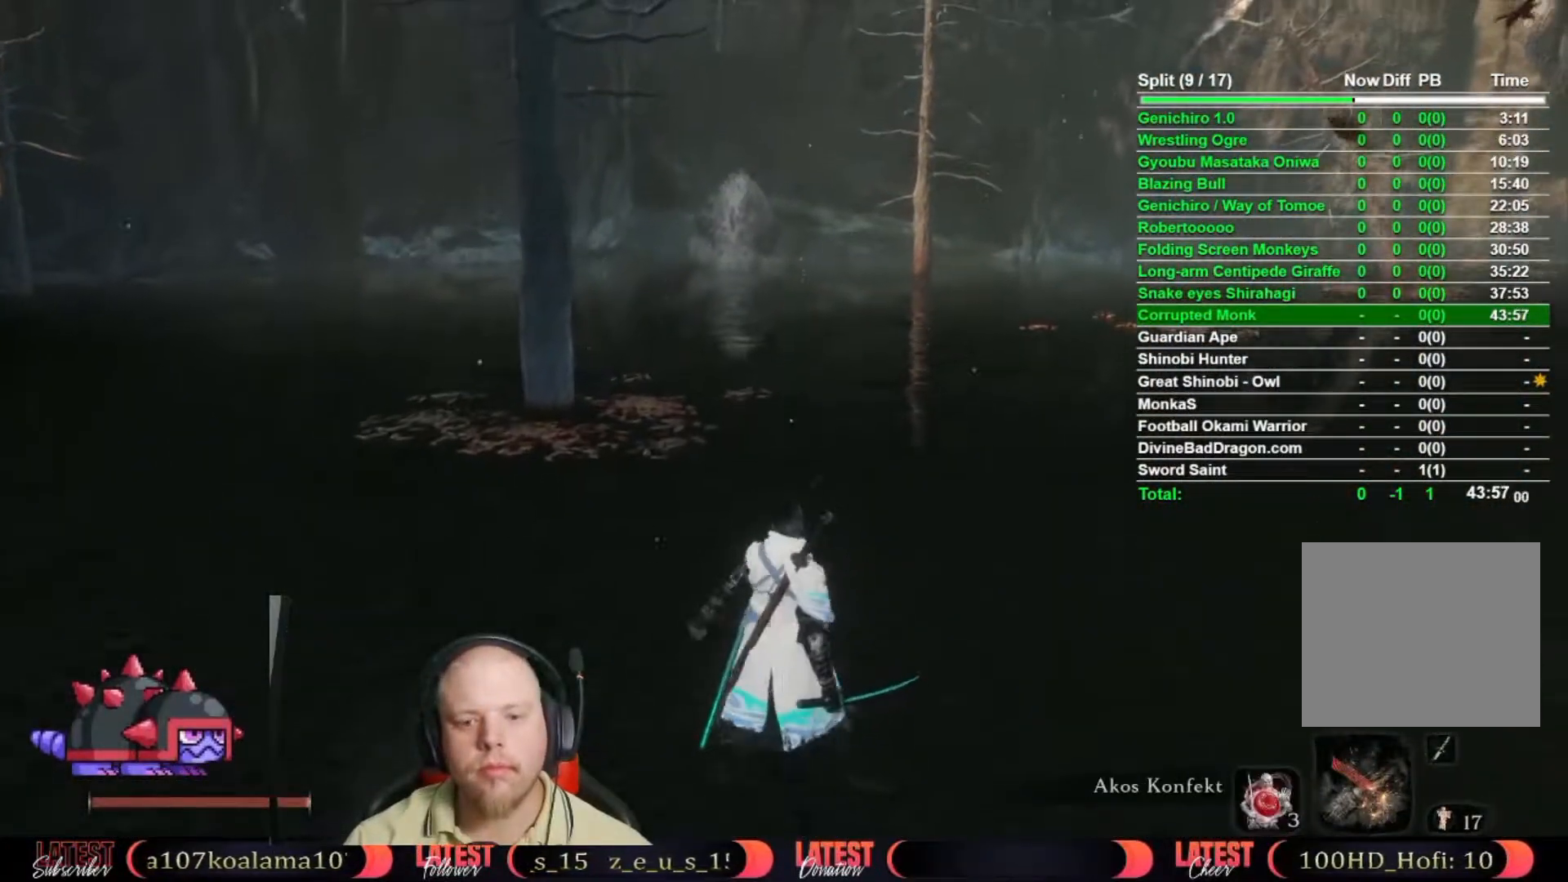
{"dt_ms": 500, "buttons": [], "left_stick": "up", "right_stick": "center", "button_events": []}